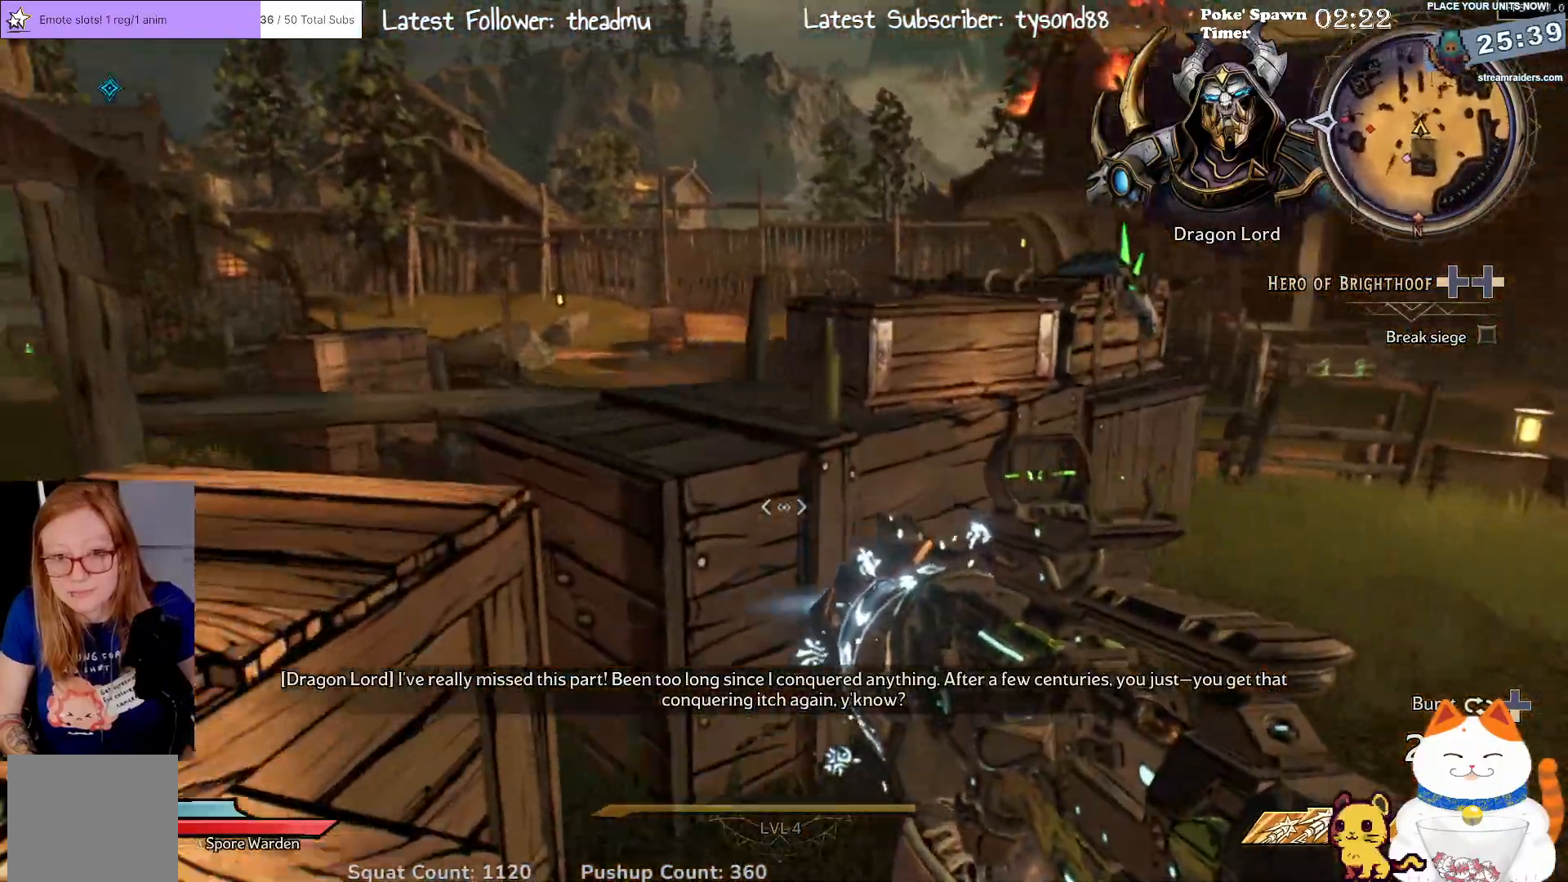
Gameplay with a controller (Xbox layout); each line is a JSON object with the inputs held at the frame after it. "events" lists button and stick changes between this image and that frame as [ms after this image, input, new state], when the widget could be followed in between.
{"buttons": [], "left_stick": "right", "right_stick": "center", "events": [[50, "left_stick", "left"], [150, "R3", "down"], [150, "right_stick", "down-left"], [217, "left_stick", "down"], [283, "R3", "up"], [433, "left_stick", "right"], [433, "right_stick", "center"]]}
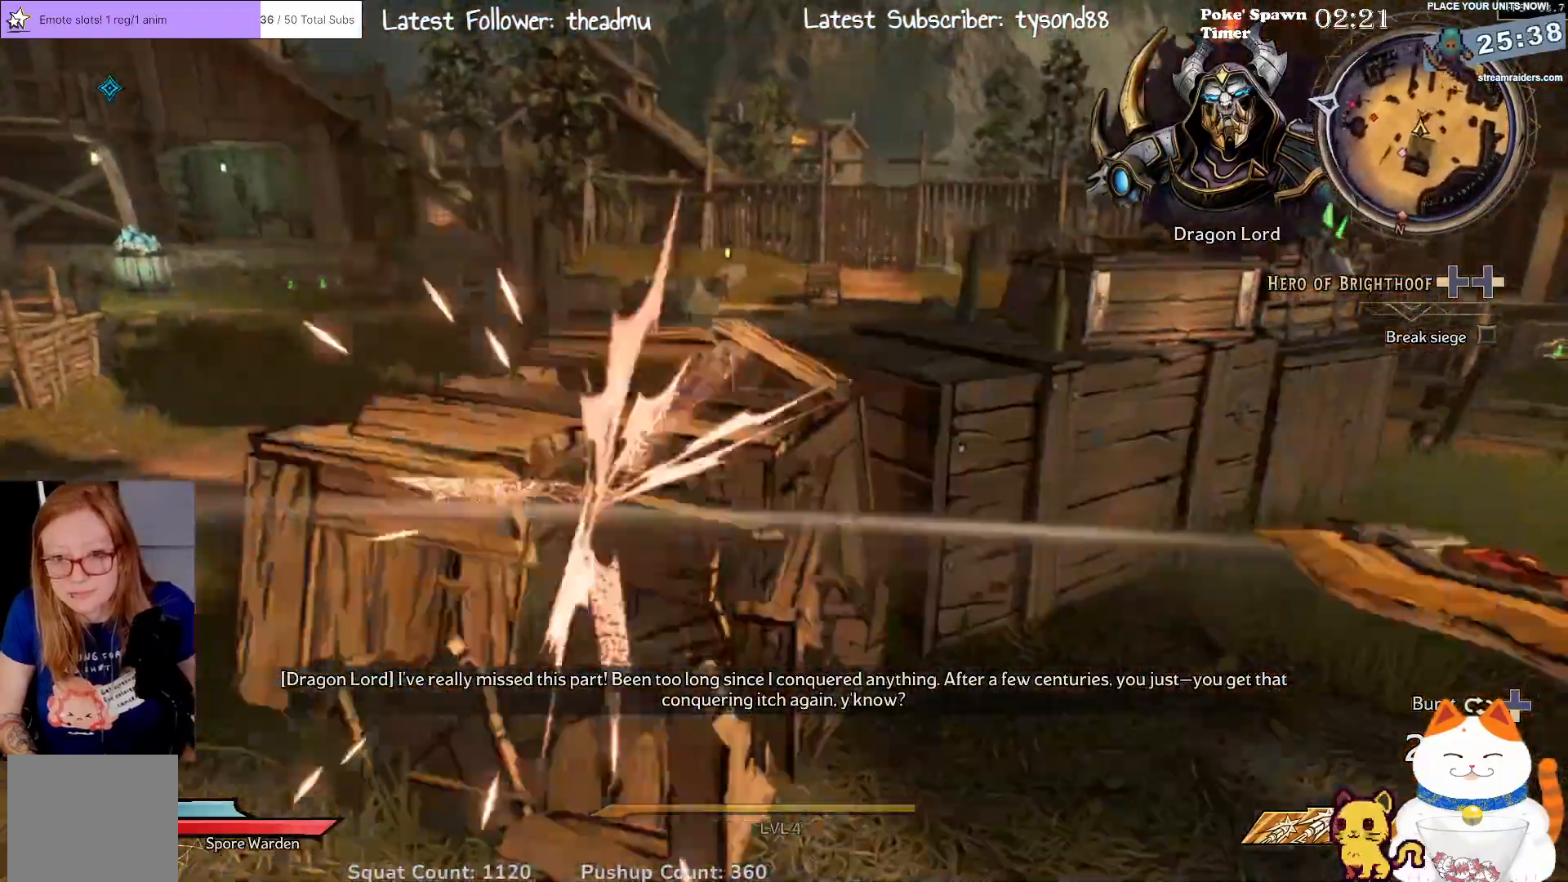
{"buttons": [], "left_stick": "right", "right_stick": "left", "events": [[83, "left_stick", "up-right"], [350, "right_stick", "left"], [433, "left_stick", "right"]]}
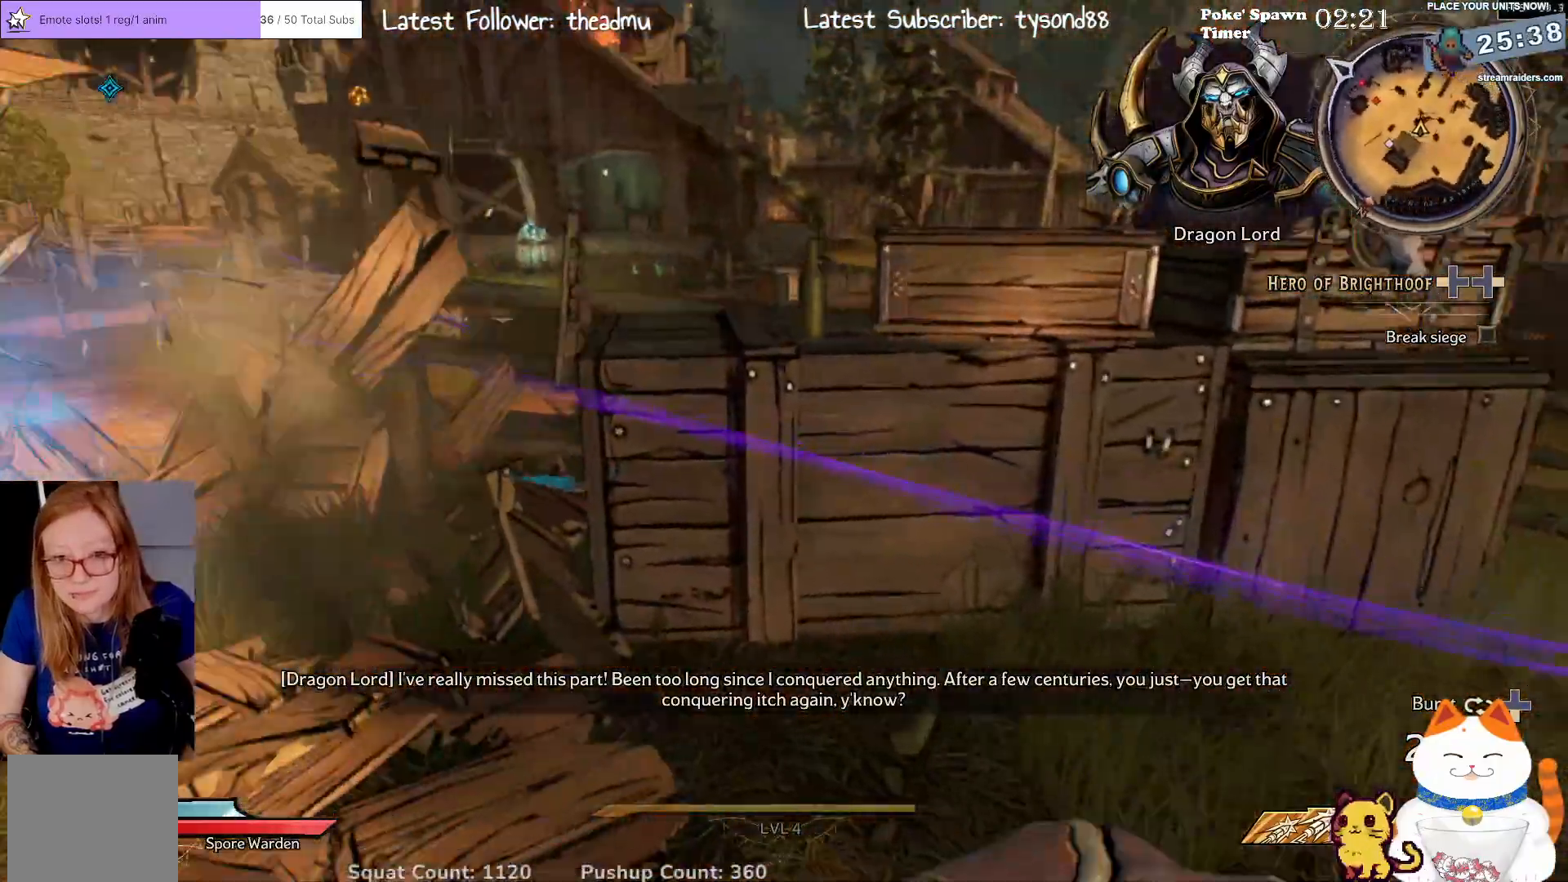
{"buttons": [], "left_stick": "up", "right_stick": "center", "events": [[150, "right_stick", "center"], [250, "left_stick", "up-right"], [350, "left_stick", "up"]]}
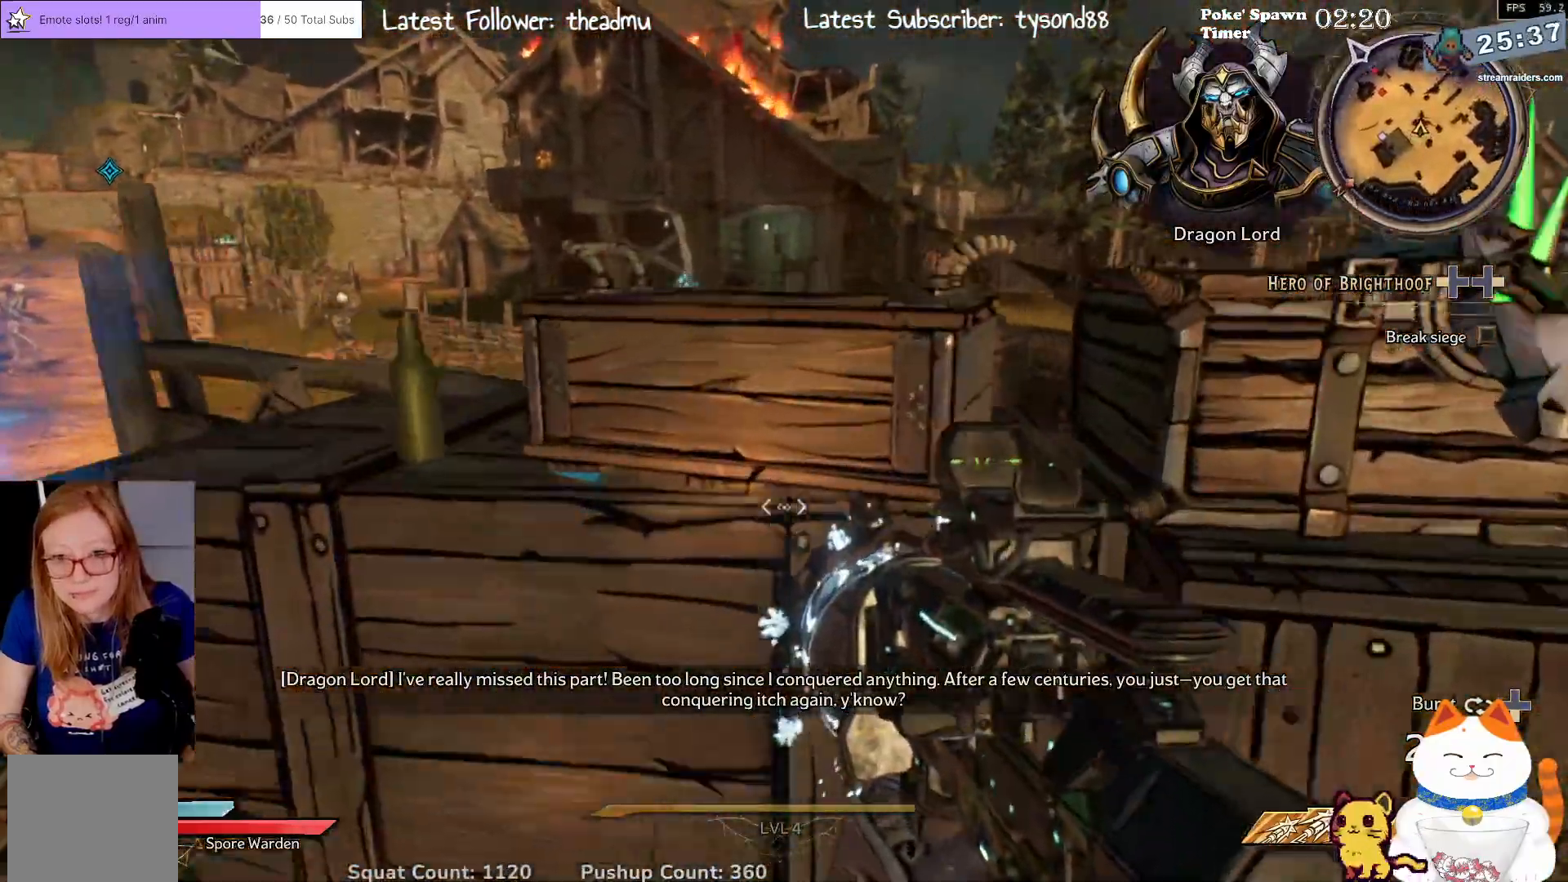
{"buttons": [], "left_stick": "center", "right_stick": "center", "events": [[133, "left_stick", "right"], [150, "right_stick", "up-right"], [283, "right_stick", "center"], [450, "left_stick", "center"]]}
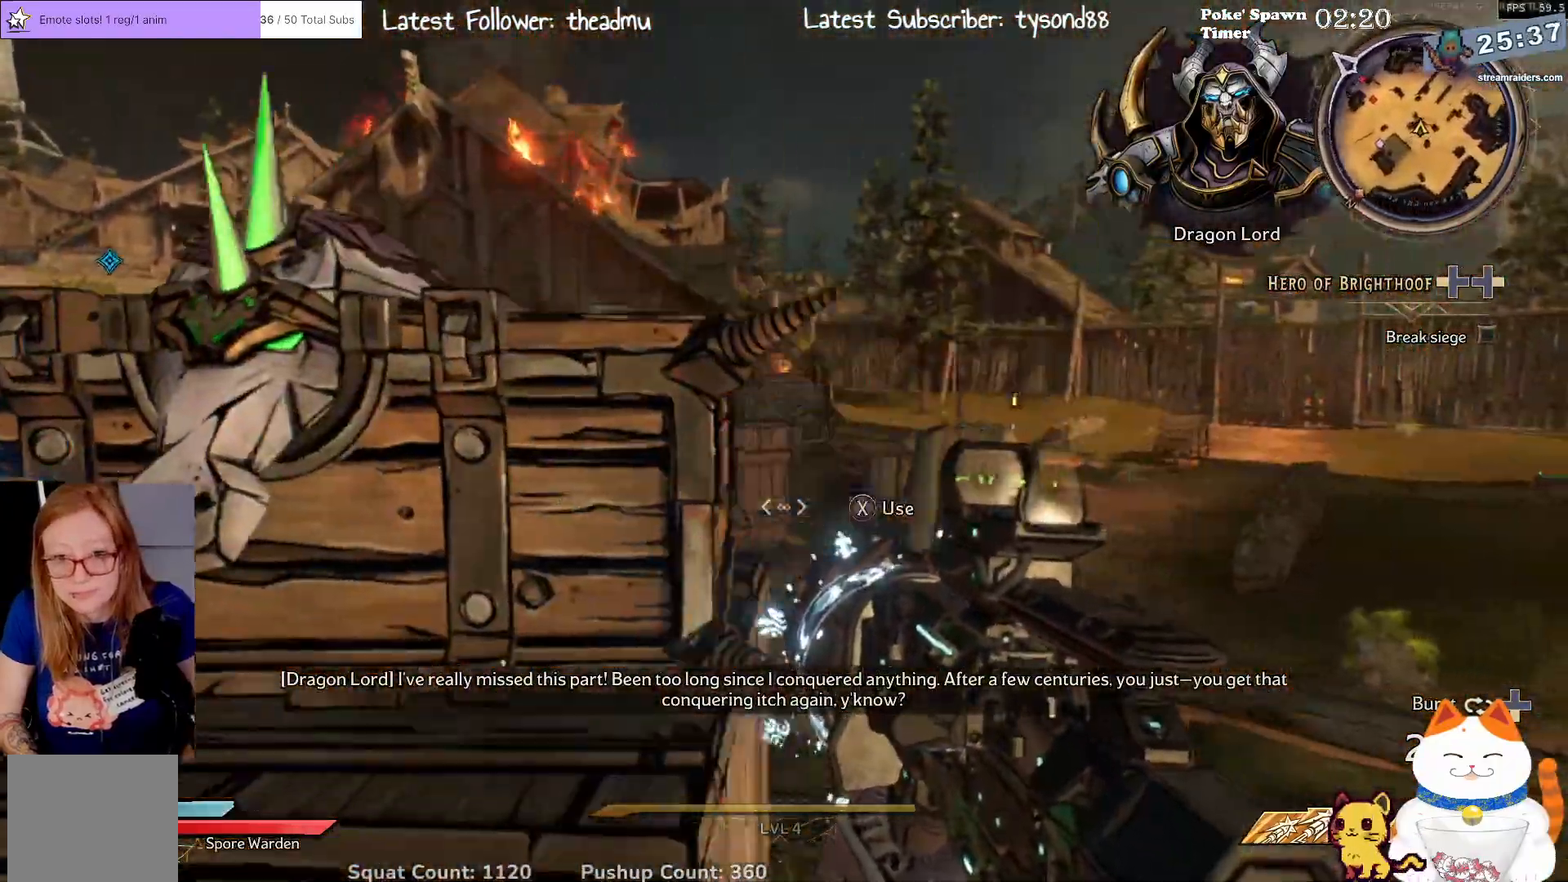
{"buttons": [], "left_stick": "center", "right_stick": "center", "events": [[200, "X", "down"], [317, "left_stick", "left"], [333, "X", "up"], [500, "left_stick", "center"]]}
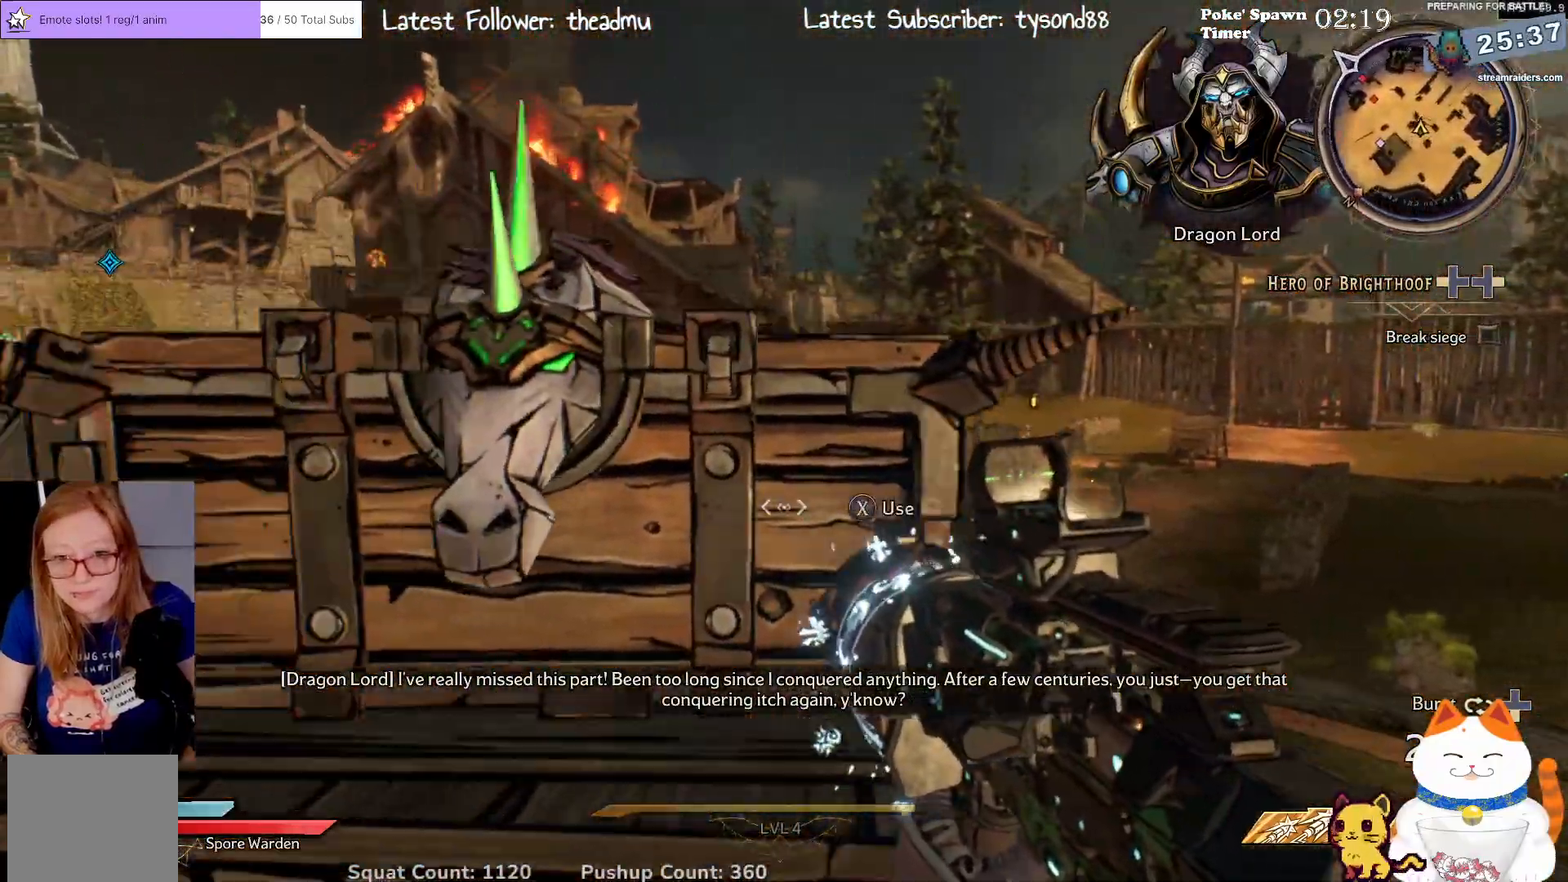
{"buttons": [], "left_stick": "down-right", "right_stick": "left", "events": [[117, "X", "down"], [233, "X", "up"], [367, "left_stick", "down-right"], [400, "right_stick", "left"]]}
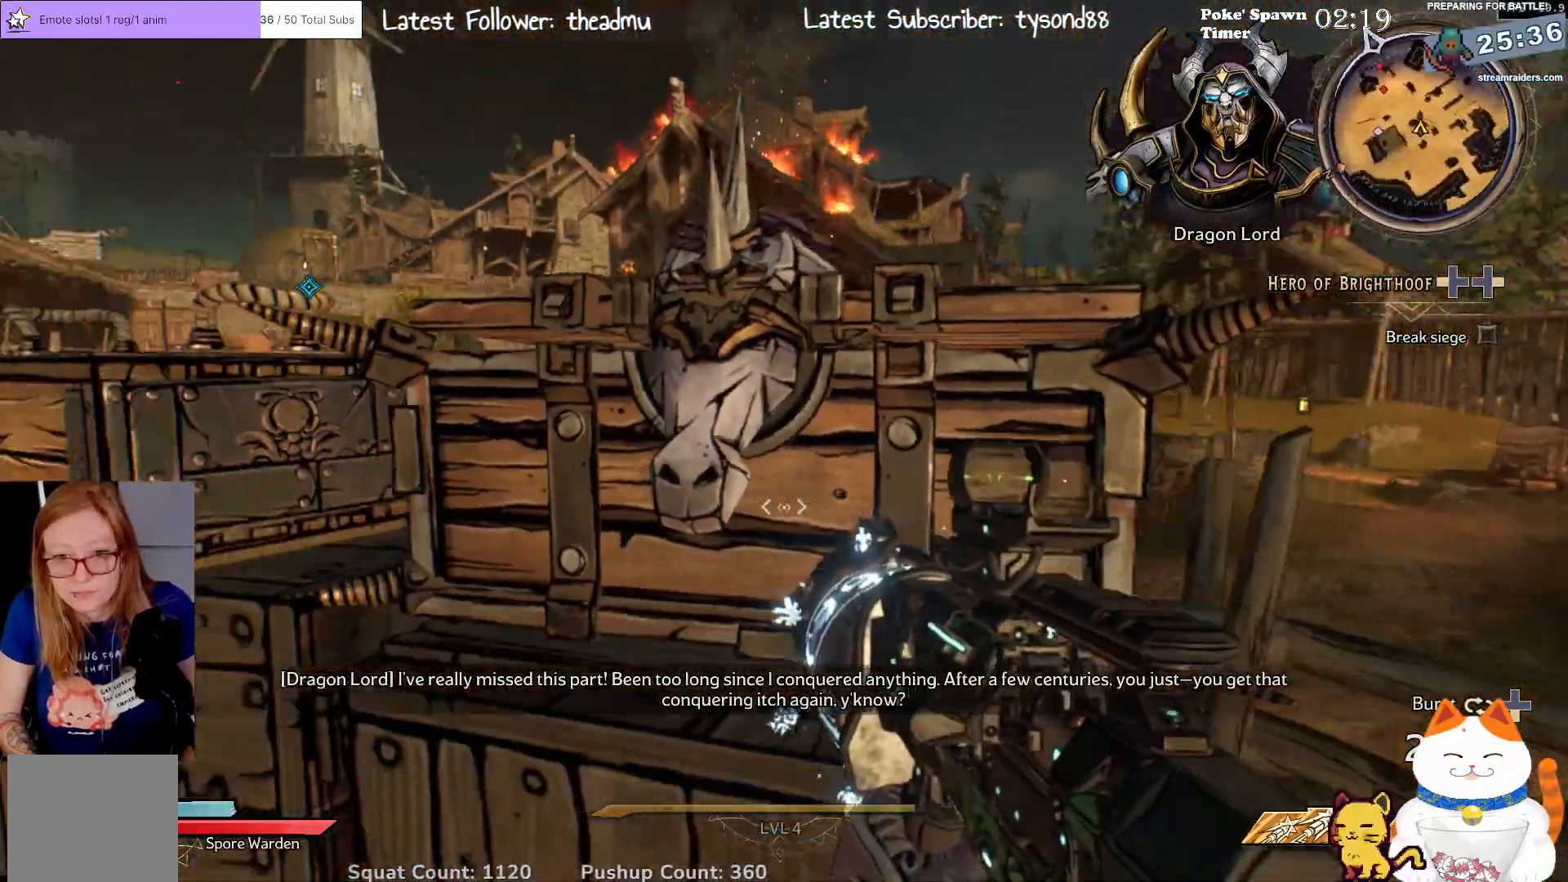
{"buttons": [], "left_stick": "center", "right_stick": "center", "events": [[283, "left_stick", "right"], [383, "right_stick", "center"], [500, "left_stick", "center"]]}
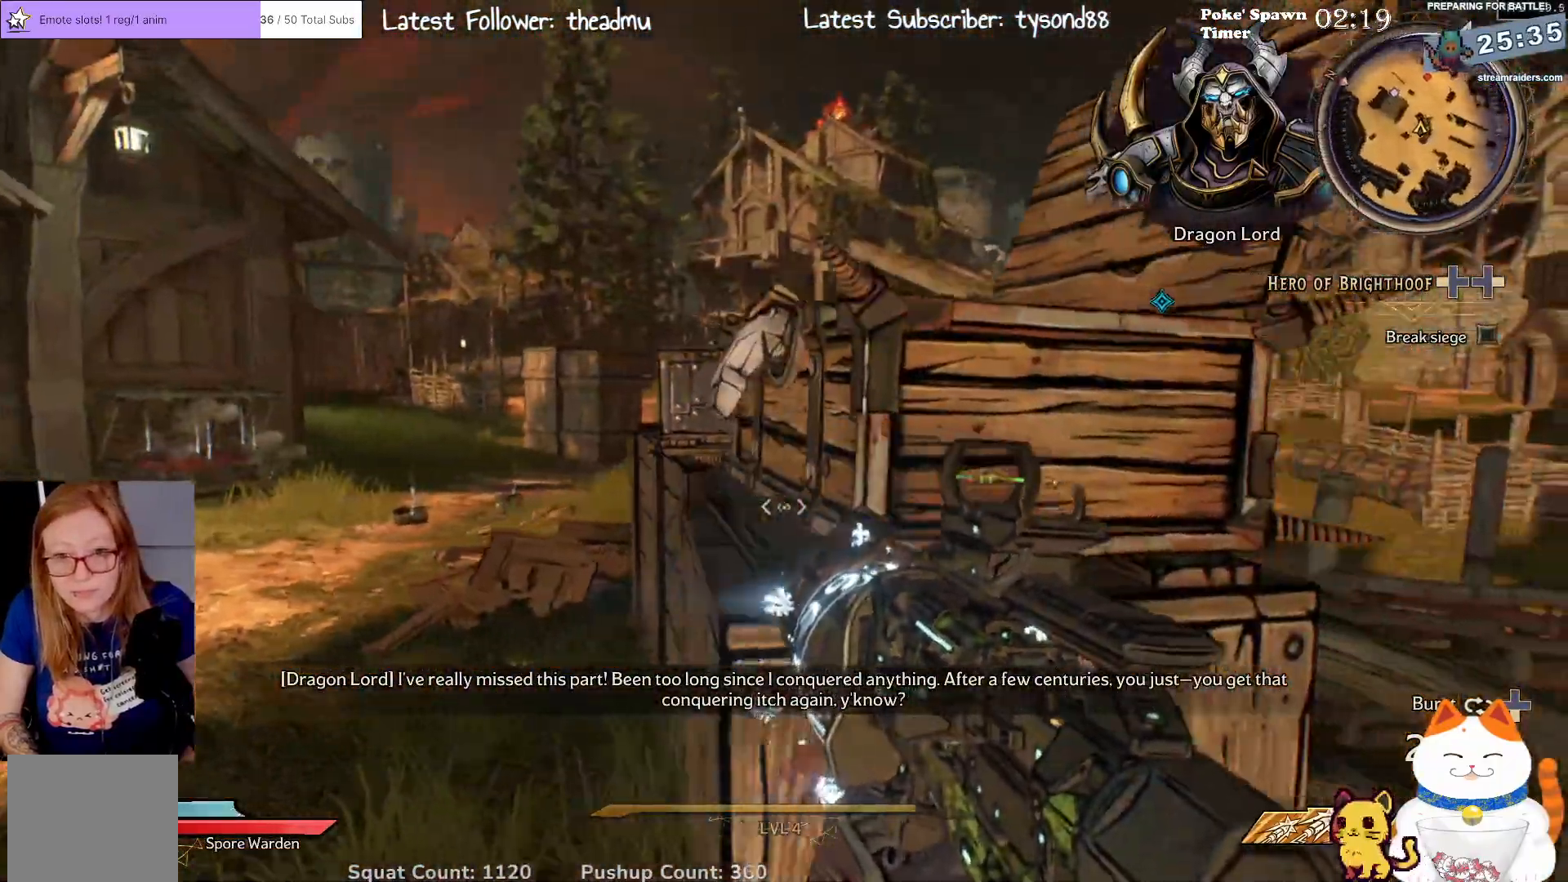
{"buttons": [], "left_stick": "down-left", "right_stick": "right", "events": [[283, "left_stick", "down-left"], [300, "right_stick", "right"]]}
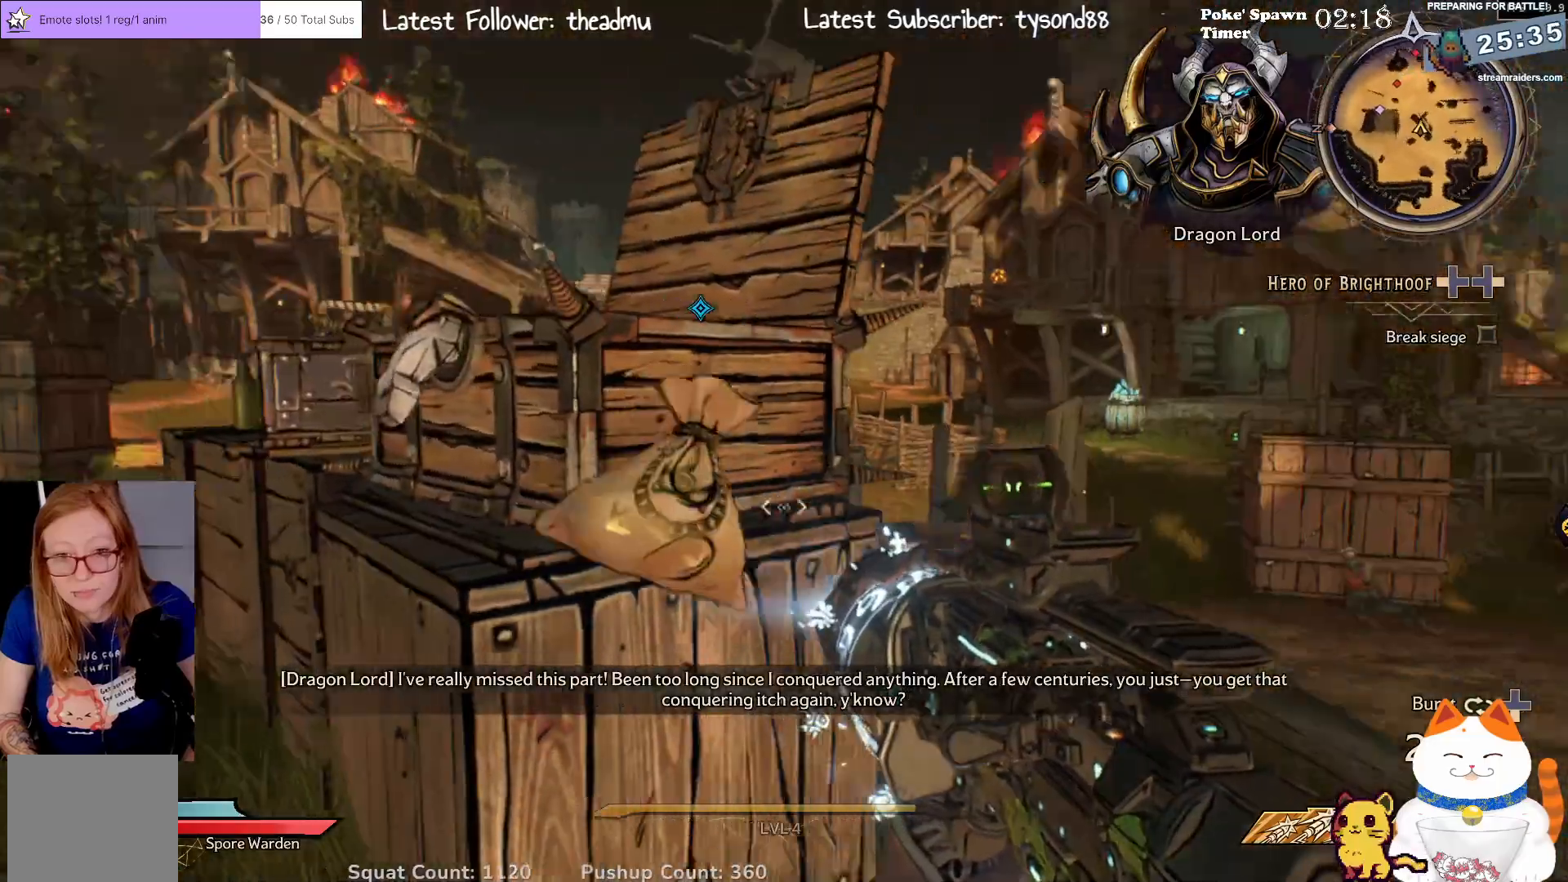
{"buttons": [], "left_stick": "down-right", "right_stick": "right", "events": [[383, "left_stick", "down"], [483, "left_stick", "down-right"]]}
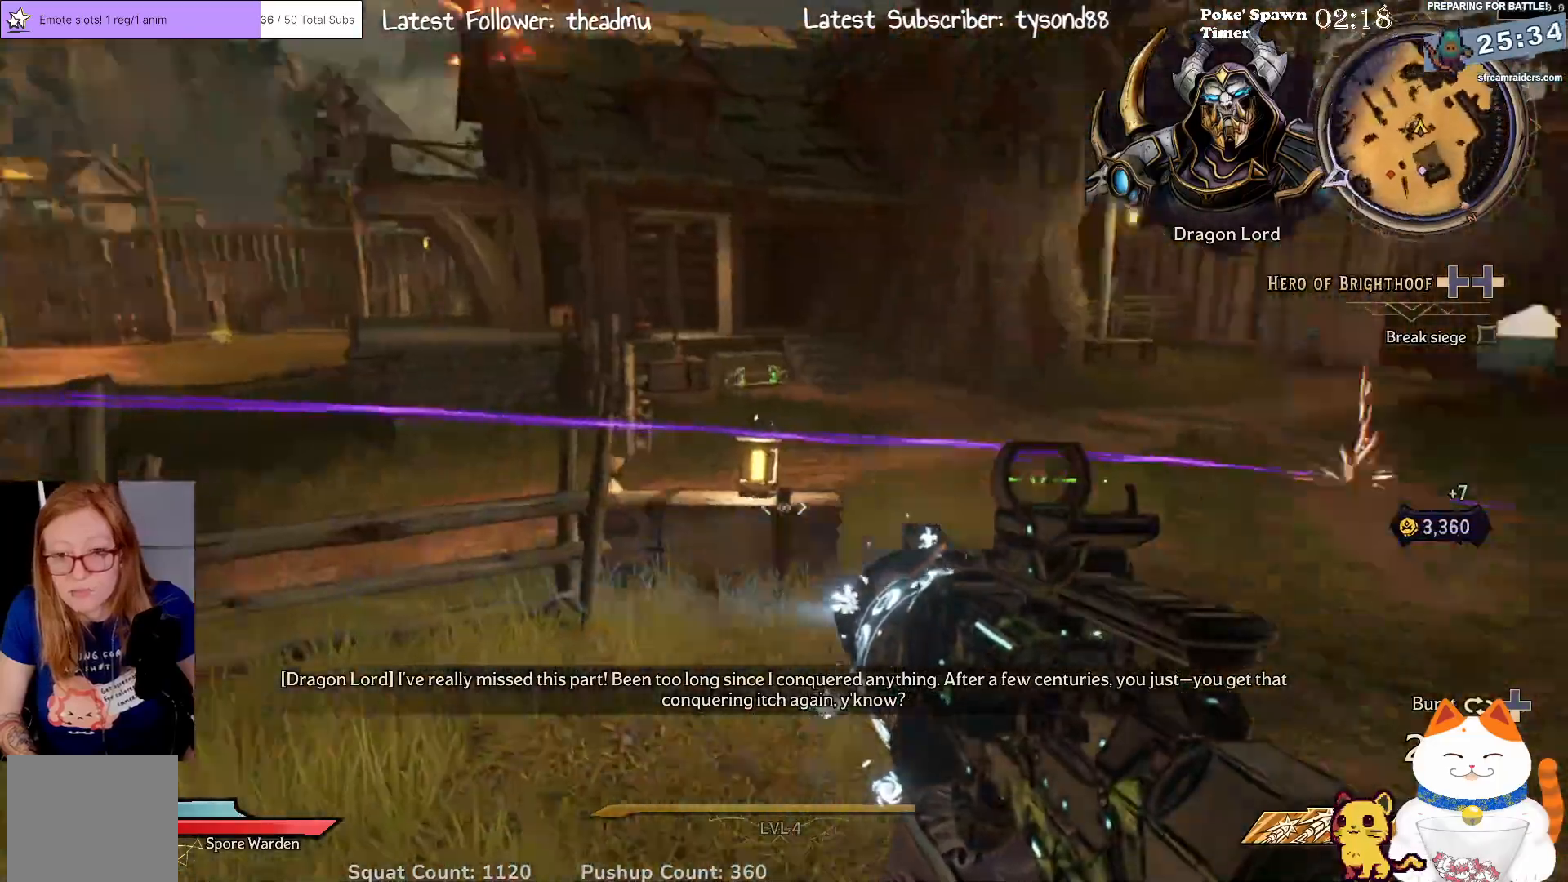
{"buttons": [], "left_stick": "right", "right_stick": "left", "events": [[133, "right_stick", "center"], [250, "left_stick", "right"], [367, "right_stick", "left"]]}
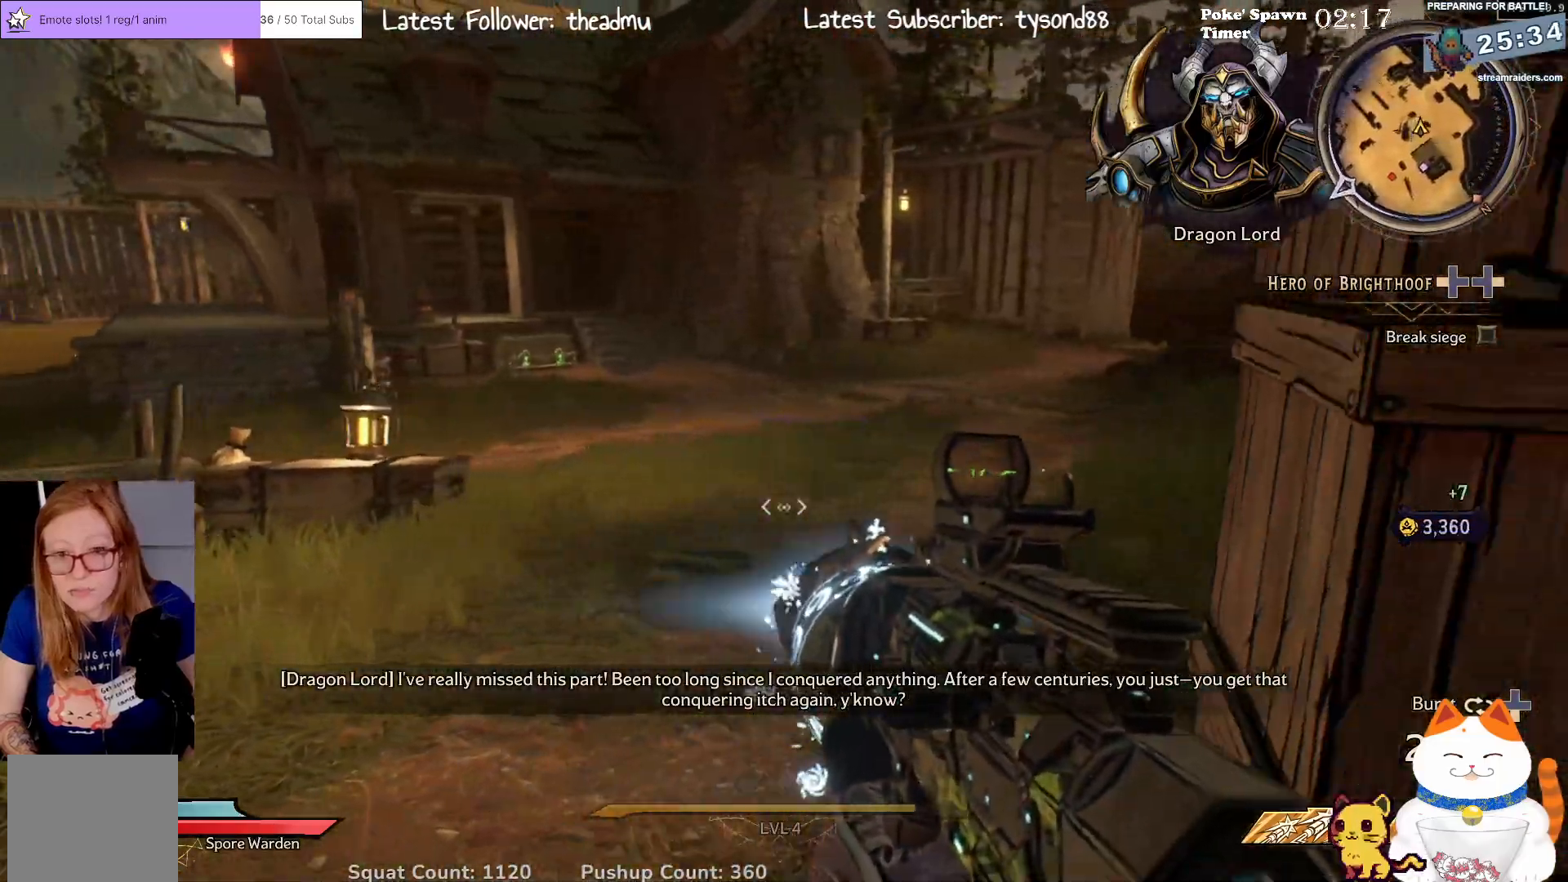
{"buttons": [], "left_stick": "up", "right_stick": "center", "events": [[167, "left_stick", "up-right"], [333, "right_stick", "up-left"], [417, "left_stick", "up"], [467, "right_stick", "center"]]}
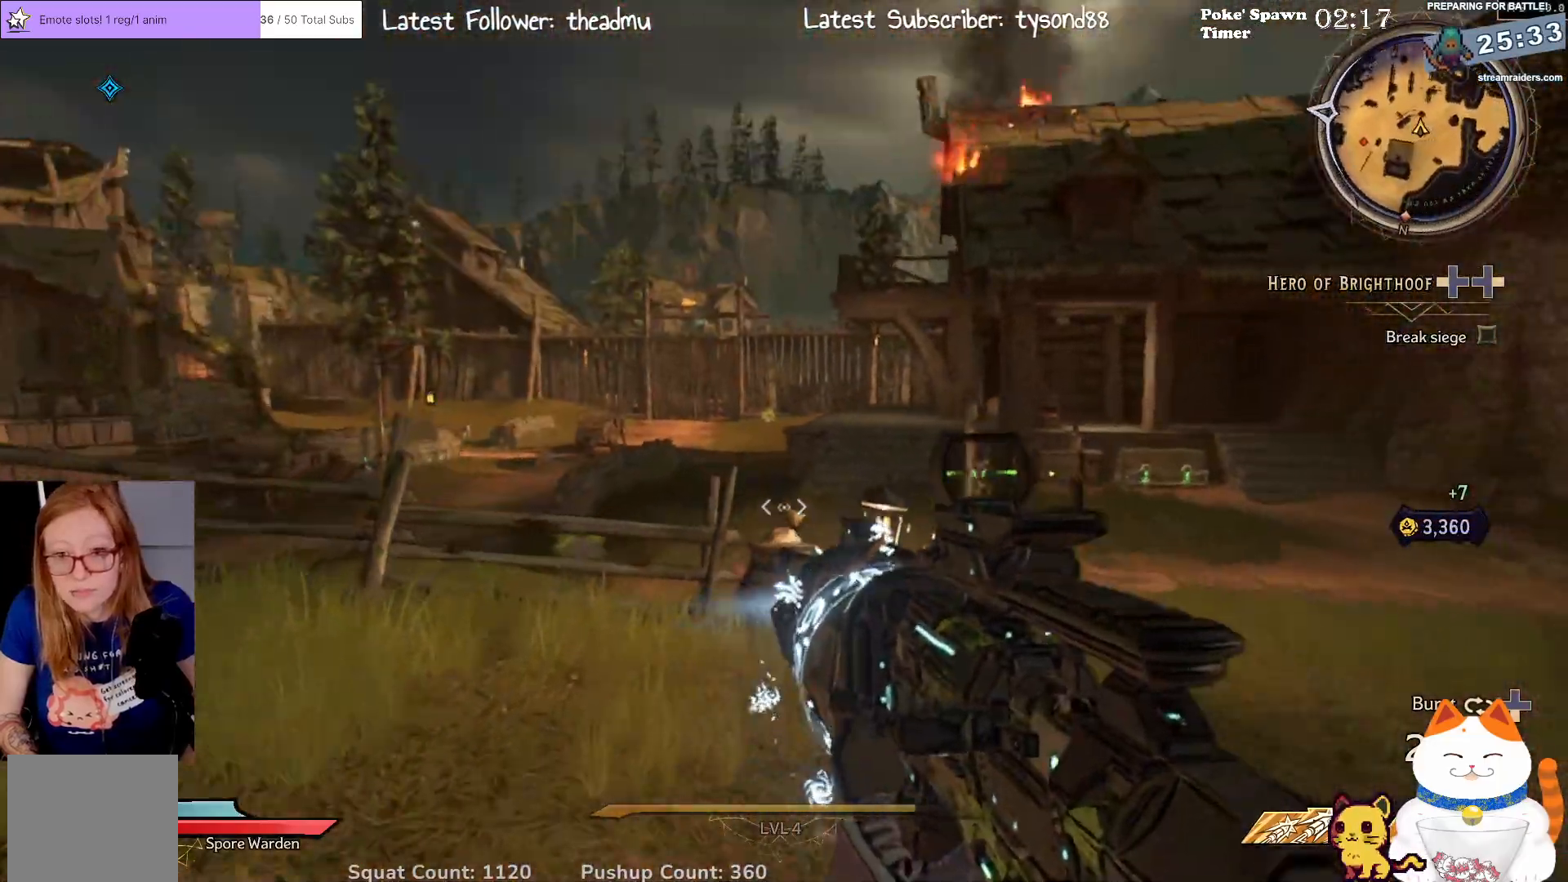
{"buttons": ["L3"], "left_stick": "up-right", "right_stick": "down-right", "events": [[333, "L3", "down"], [333, "left_stick", "up-right"], [333, "right_stick", "down-right"]]}
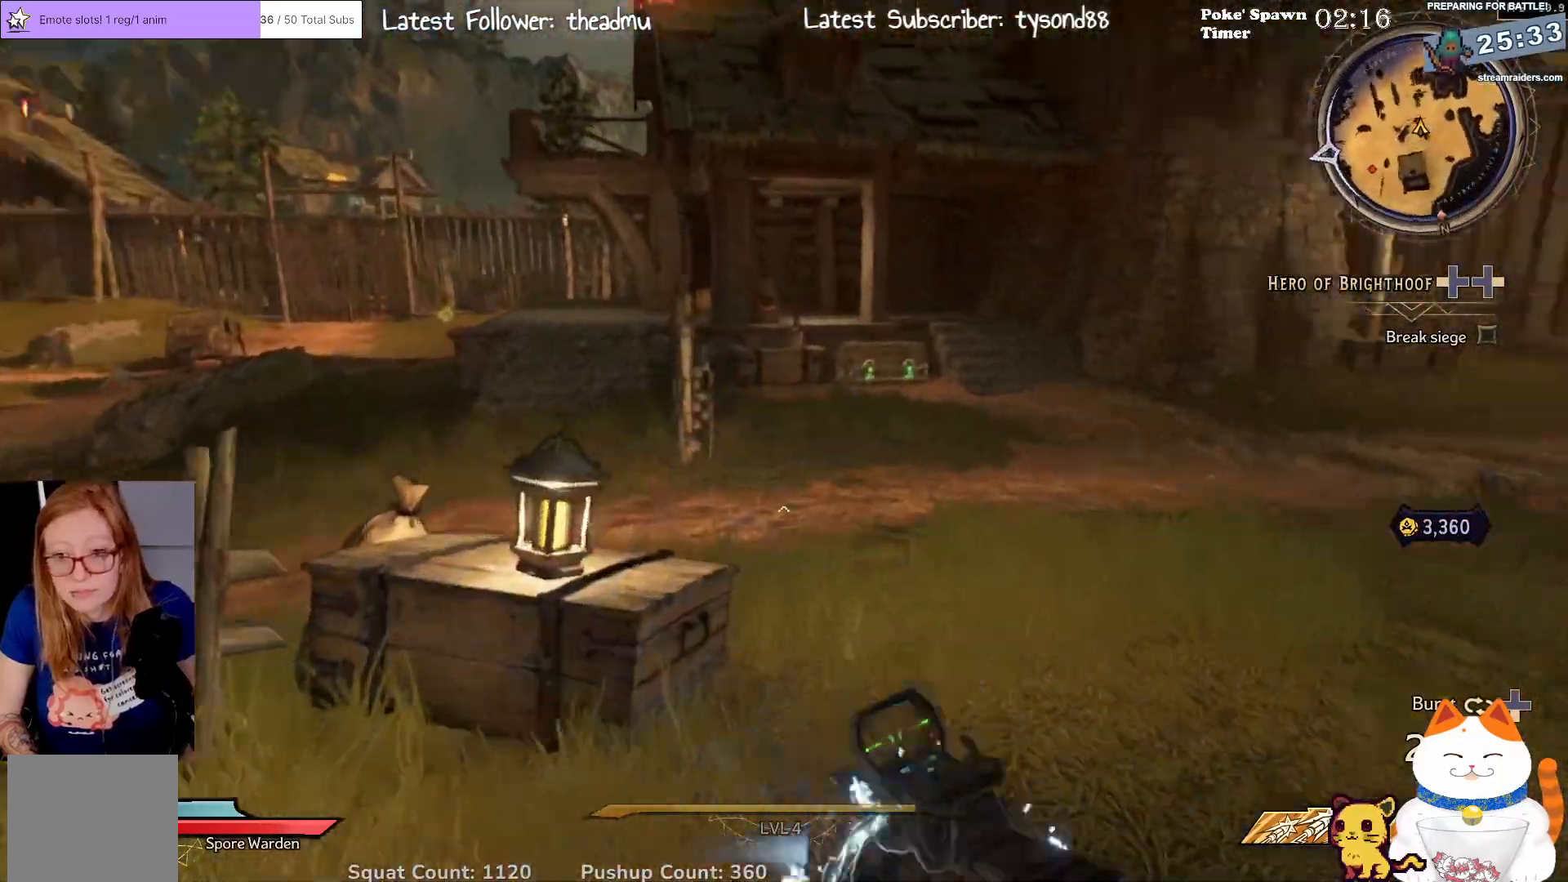
{"buttons": [], "left_stick": "up", "right_stick": "center", "events": [[33, "L3", "up"], [33, "left_stick", "up"], [183, "right_stick", "center"]]}
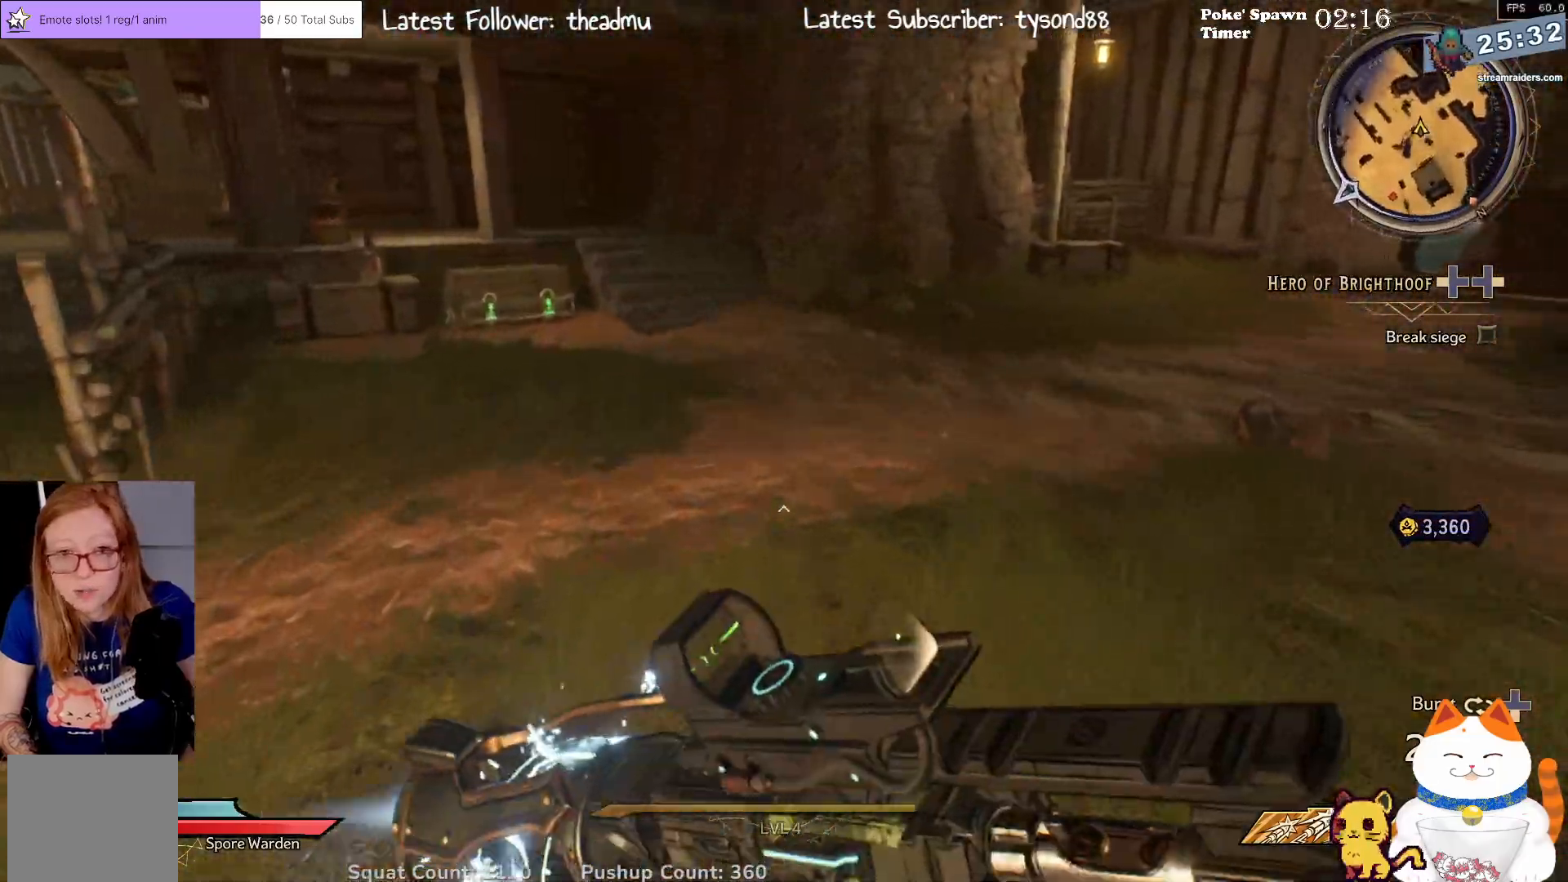
{"buttons": [], "left_stick": "up", "right_stick": "center", "events": [[150, "right_stick", "up-left"], [283, "right_stick", "center"]]}
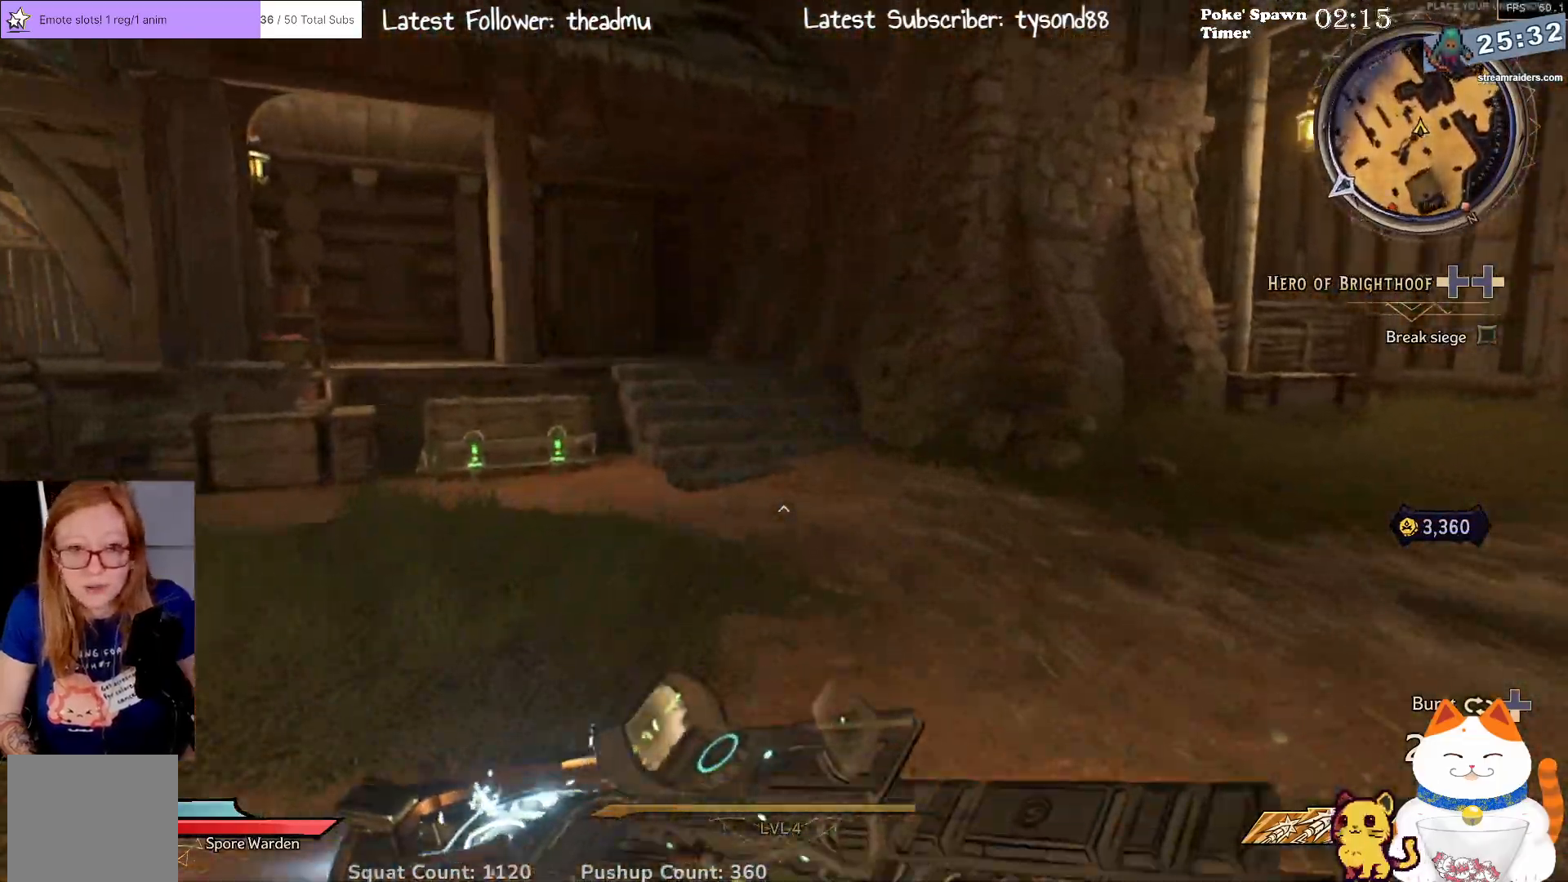
{"buttons": [], "left_stick": "up-left", "right_stick": "down", "events": [[83, "right_stick", "down"], [117, "left_stick", "up-left"], [283, "right_stick", "center"], [417, "right_stick", "down"]]}
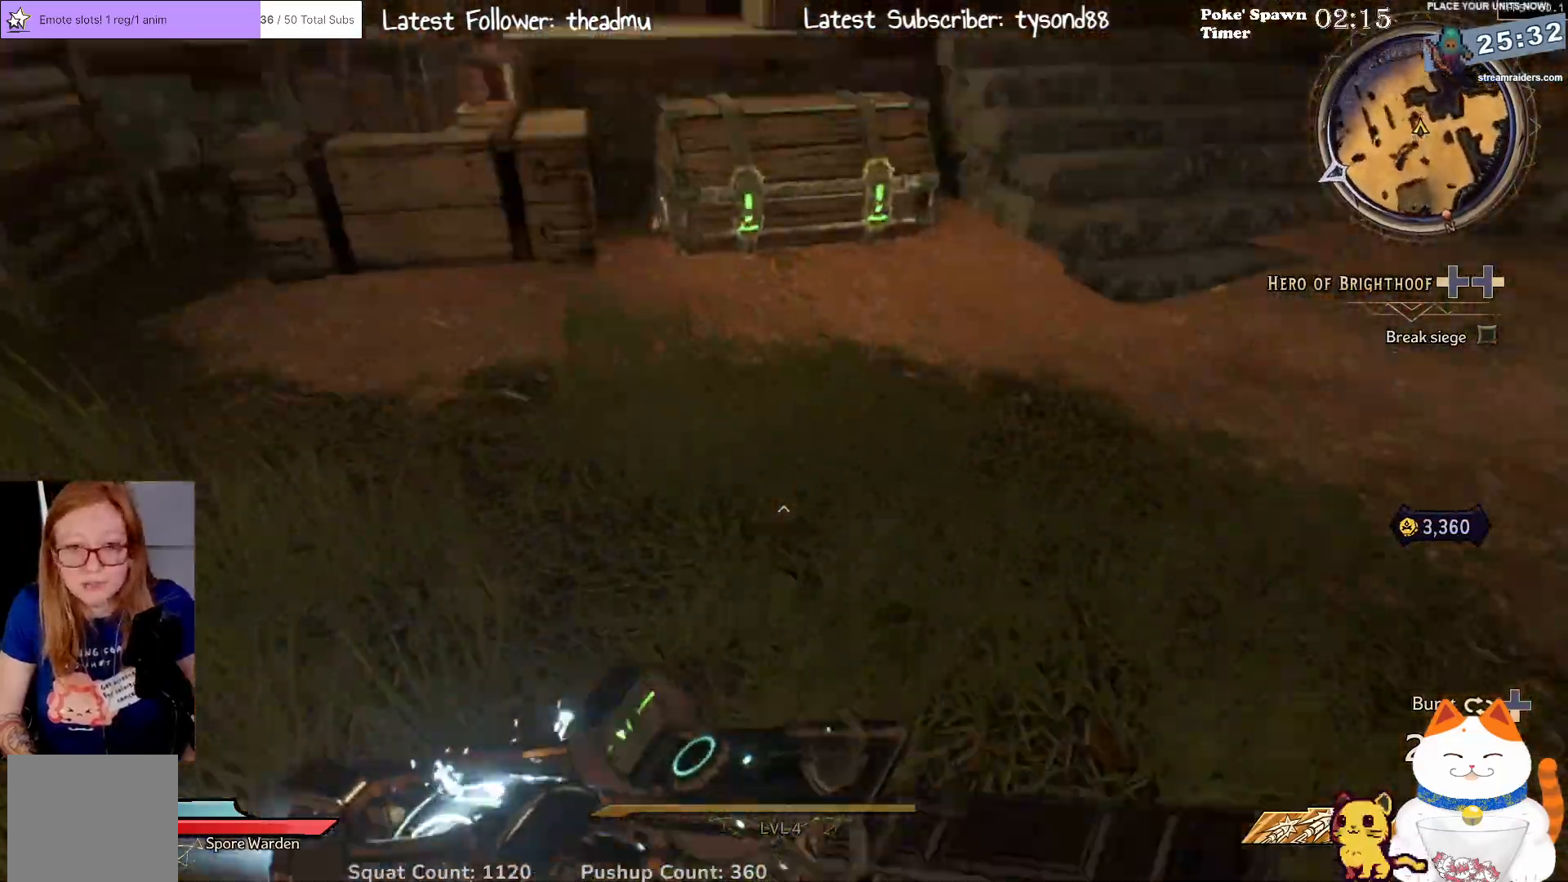
{"buttons": ["X"], "left_stick": "up-left", "right_stick": "center", "events": [[100, "right_stick", "center"], [183, "left_stick", "up-right"], [333, "left_stick", "up"], [433, "X", "down"], [433, "left_stick", "up-left"]]}
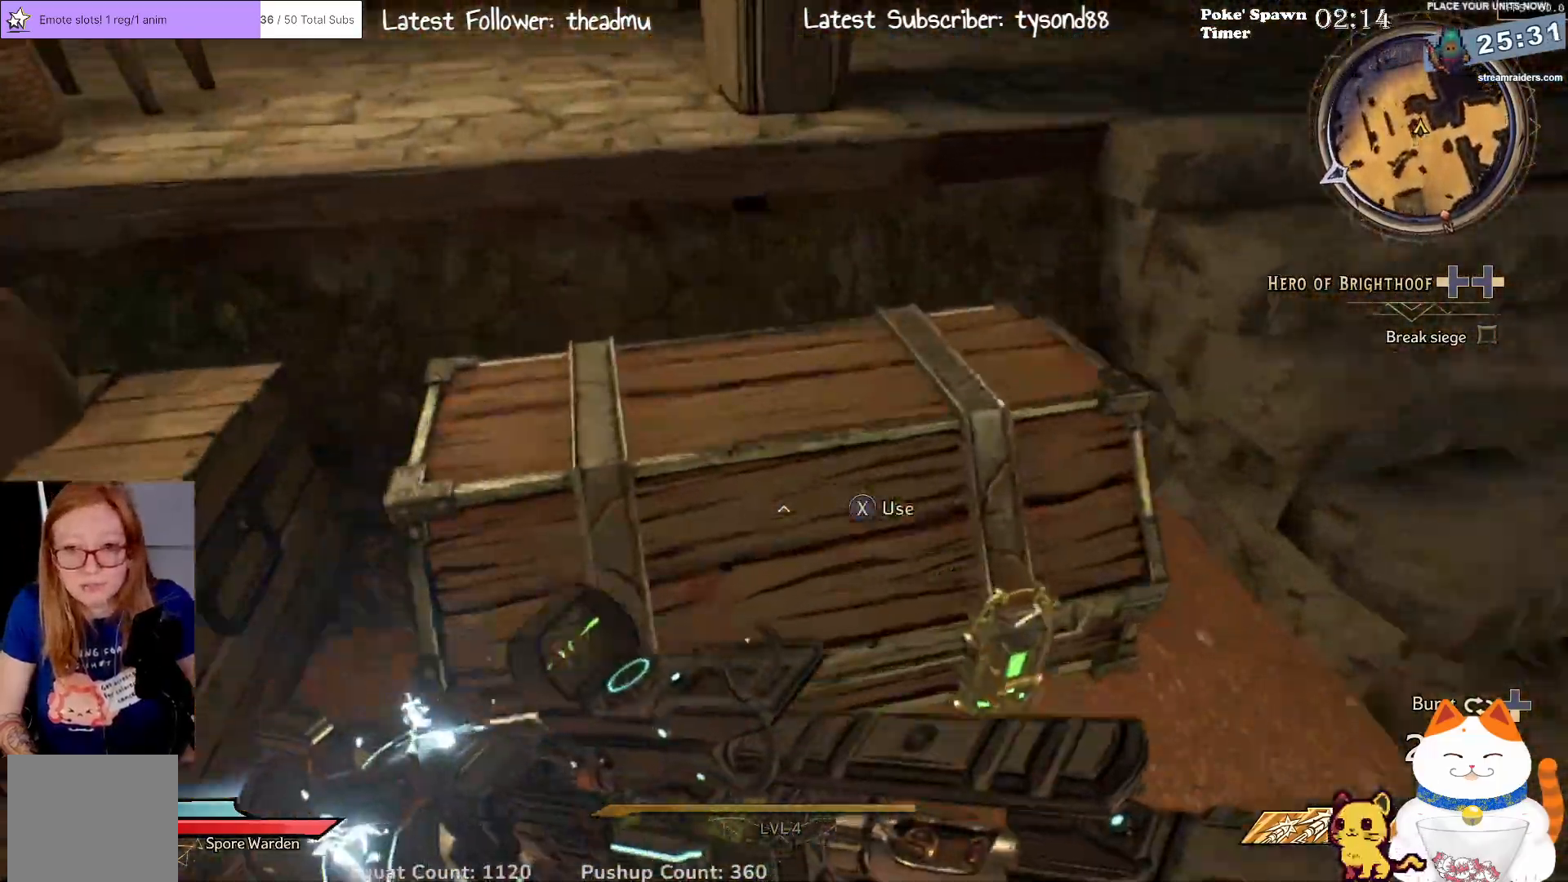
{"buttons": [], "left_stick": "down-right", "right_stick": "up-left", "events": [[17, "X", "up"], [133, "X", "down"], [150, "left_stick", "down"], [200, "X", "up"], [267, "left_stick", "down-right"], [467, "right_stick", "up-left"]]}
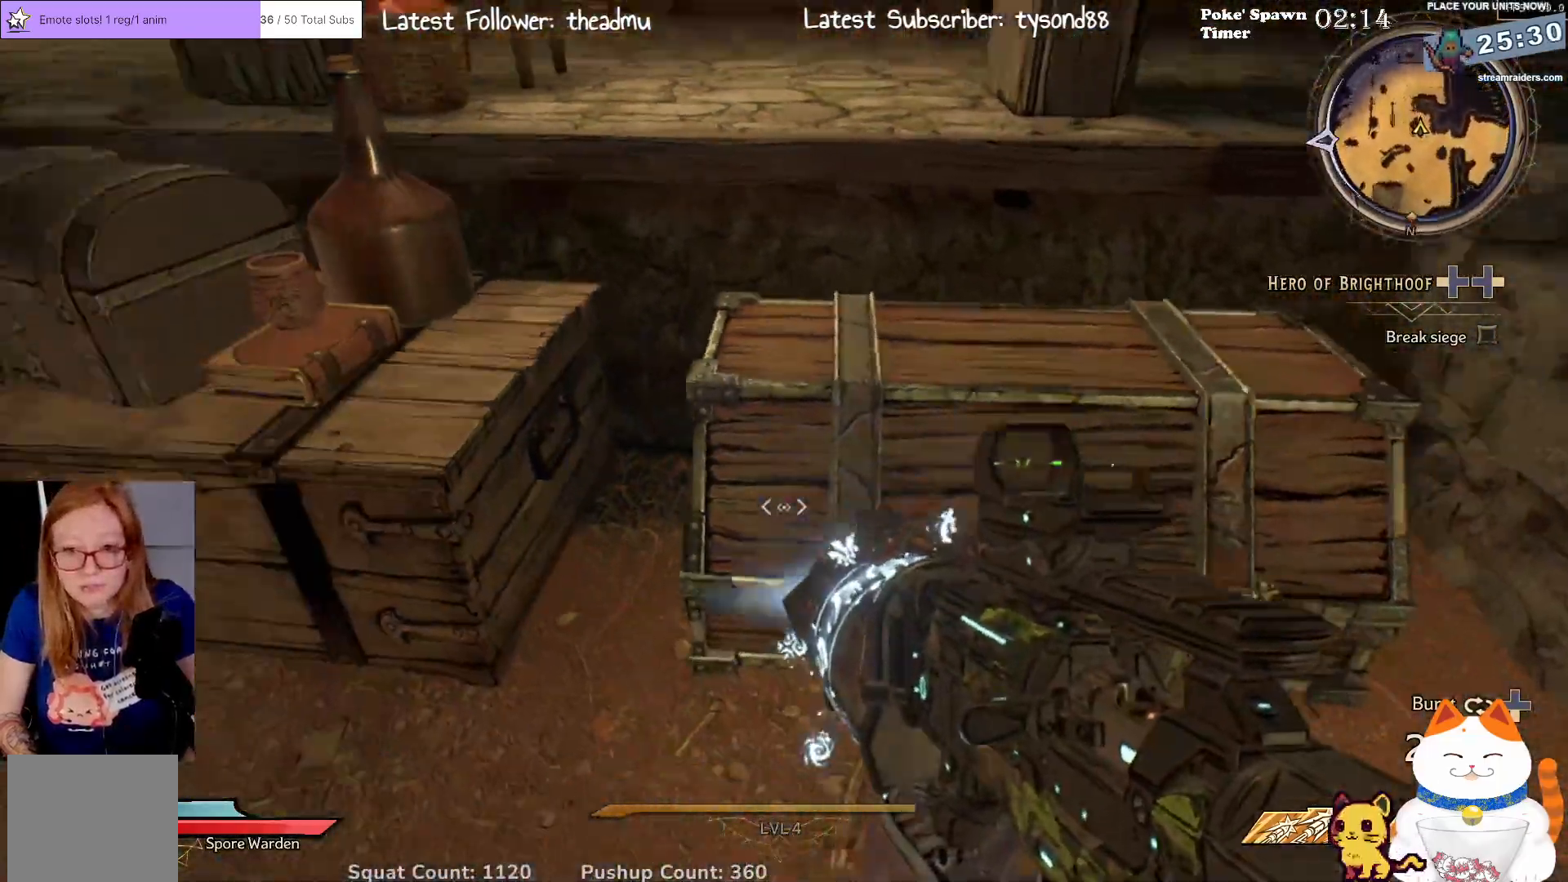
{"buttons": [], "left_stick": "down-left", "right_stick": "up-left", "events": [[100, "left_stick", "down"], [367, "left_stick", "down-left"]]}
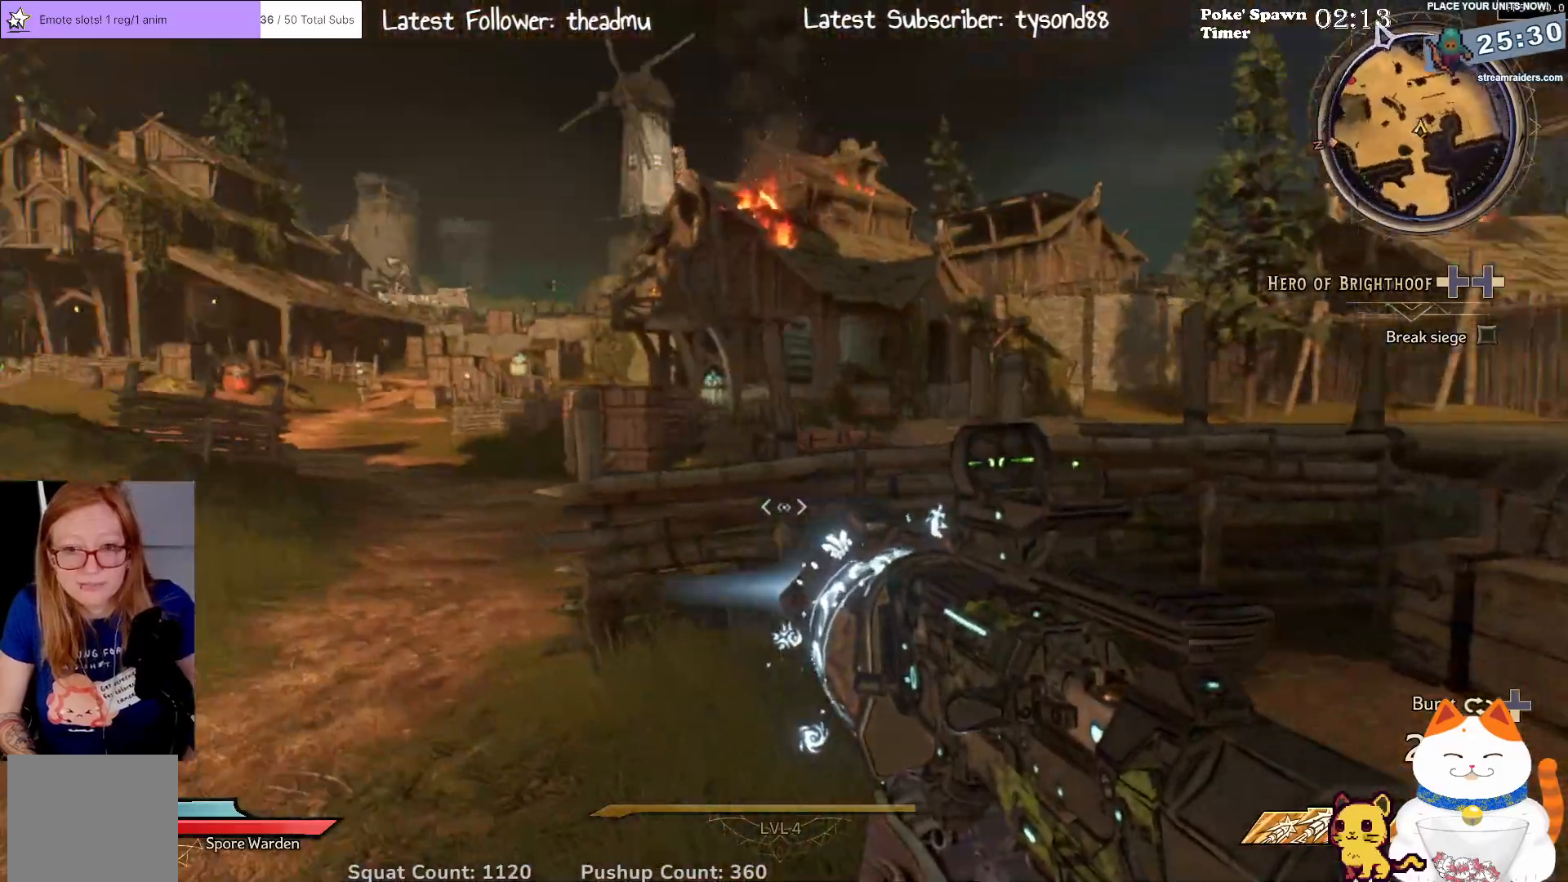
{"buttons": [], "left_stick": "up", "right_stick": "left", "events": [[33, "left_stick", "left"], [67, "right_stick", "center"], [350, "right_stick", "left"], [467, "left_stick", "up"]]}
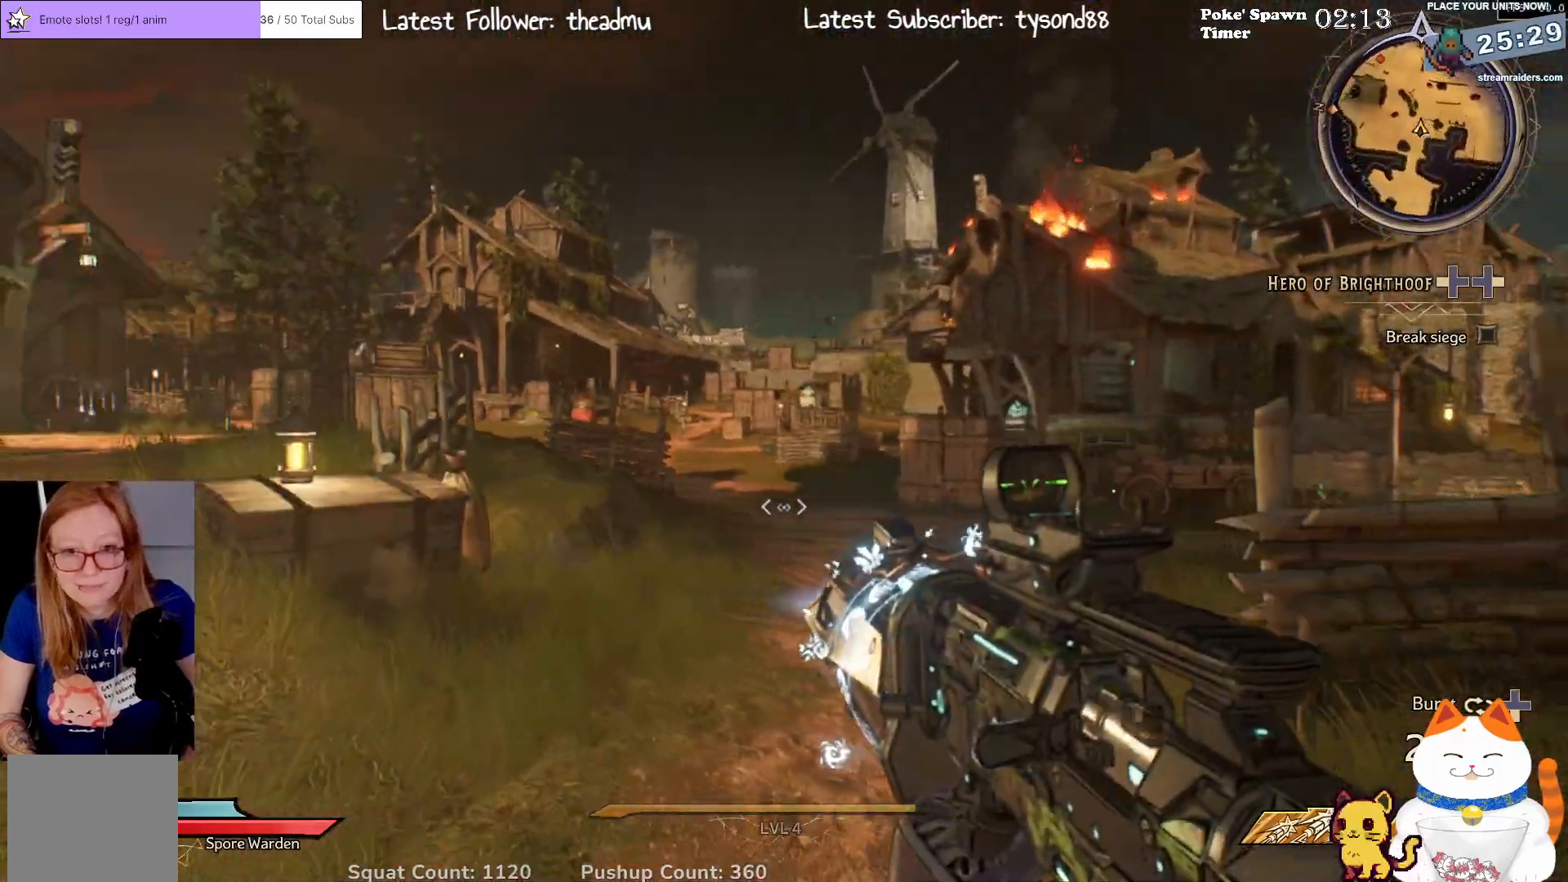
{"buttons": [], "left_stick": "up-left", "right_stick": "left", "events": [[33, "right_stick", "center"], [167, "left_stick", "up-left"], [267, "right_stick", "left"]]}
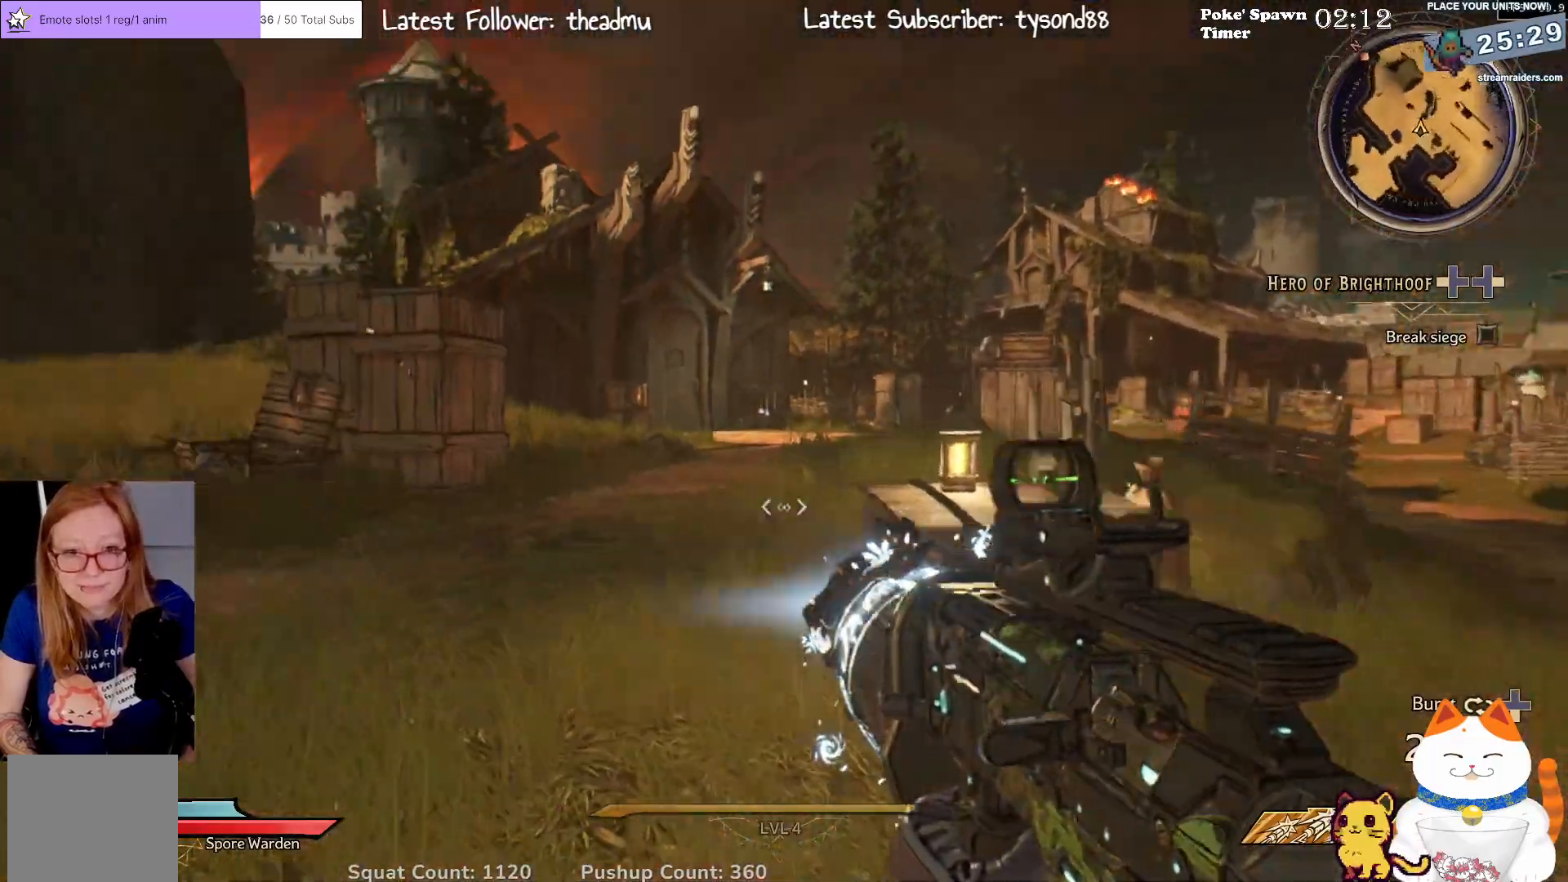
{"buttons": [], "left_stick": "up-left", "right_stick": "right", "events": [[67, "right_stick", "center"], [183, "L3", "down"], [367, "L3", "up"], [450, "right_stick", "right"]]}
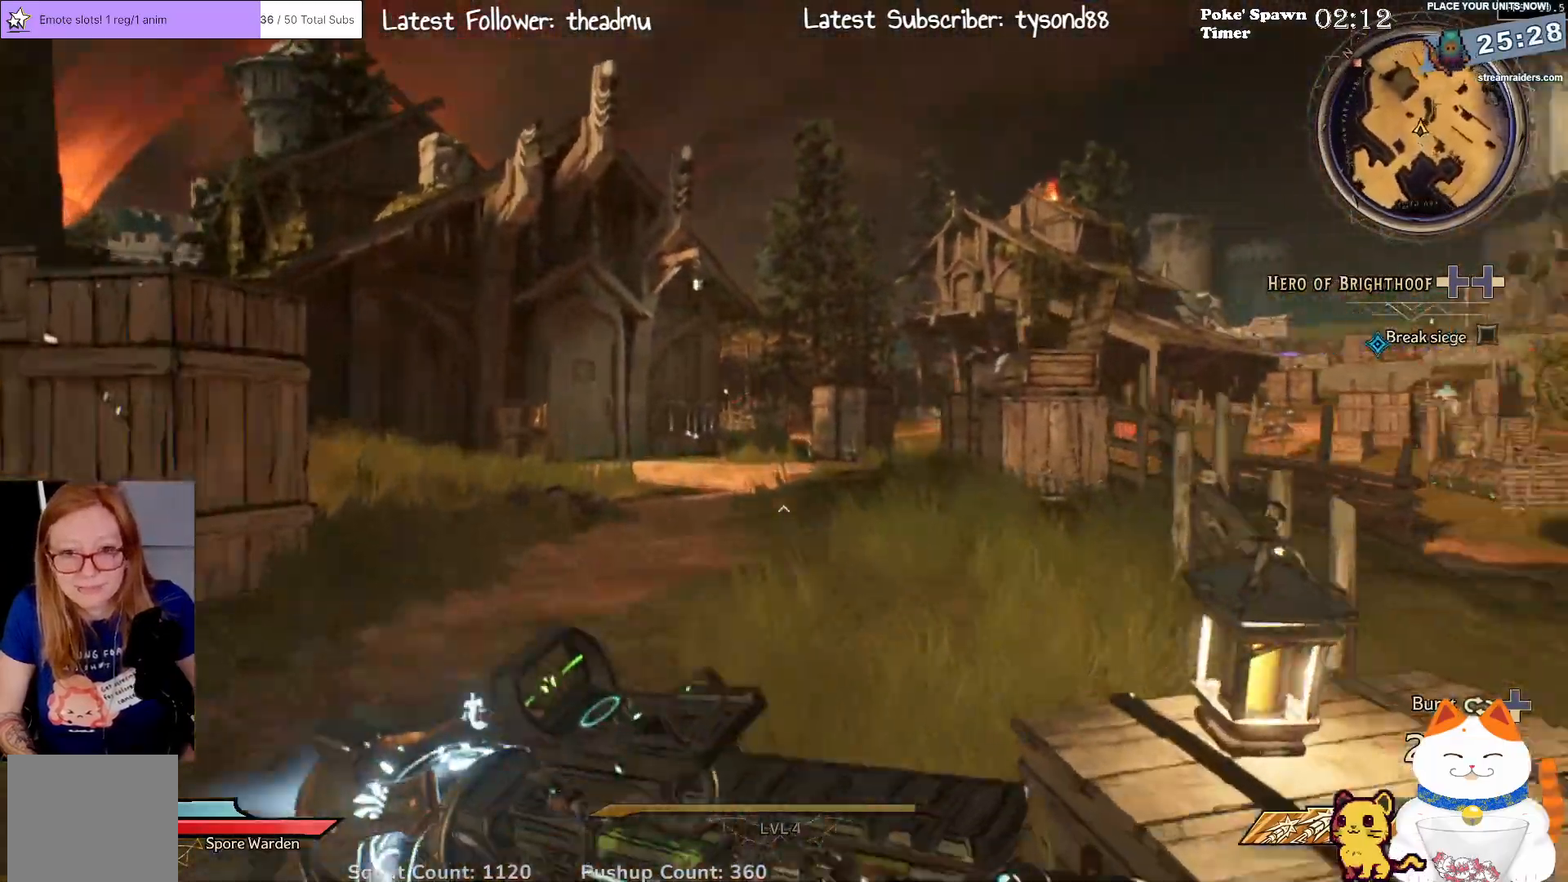
{"buttons": [], "left_stick": "up-left", "right_stick": "center", "events": [[183, "right_stick", "center"]]}
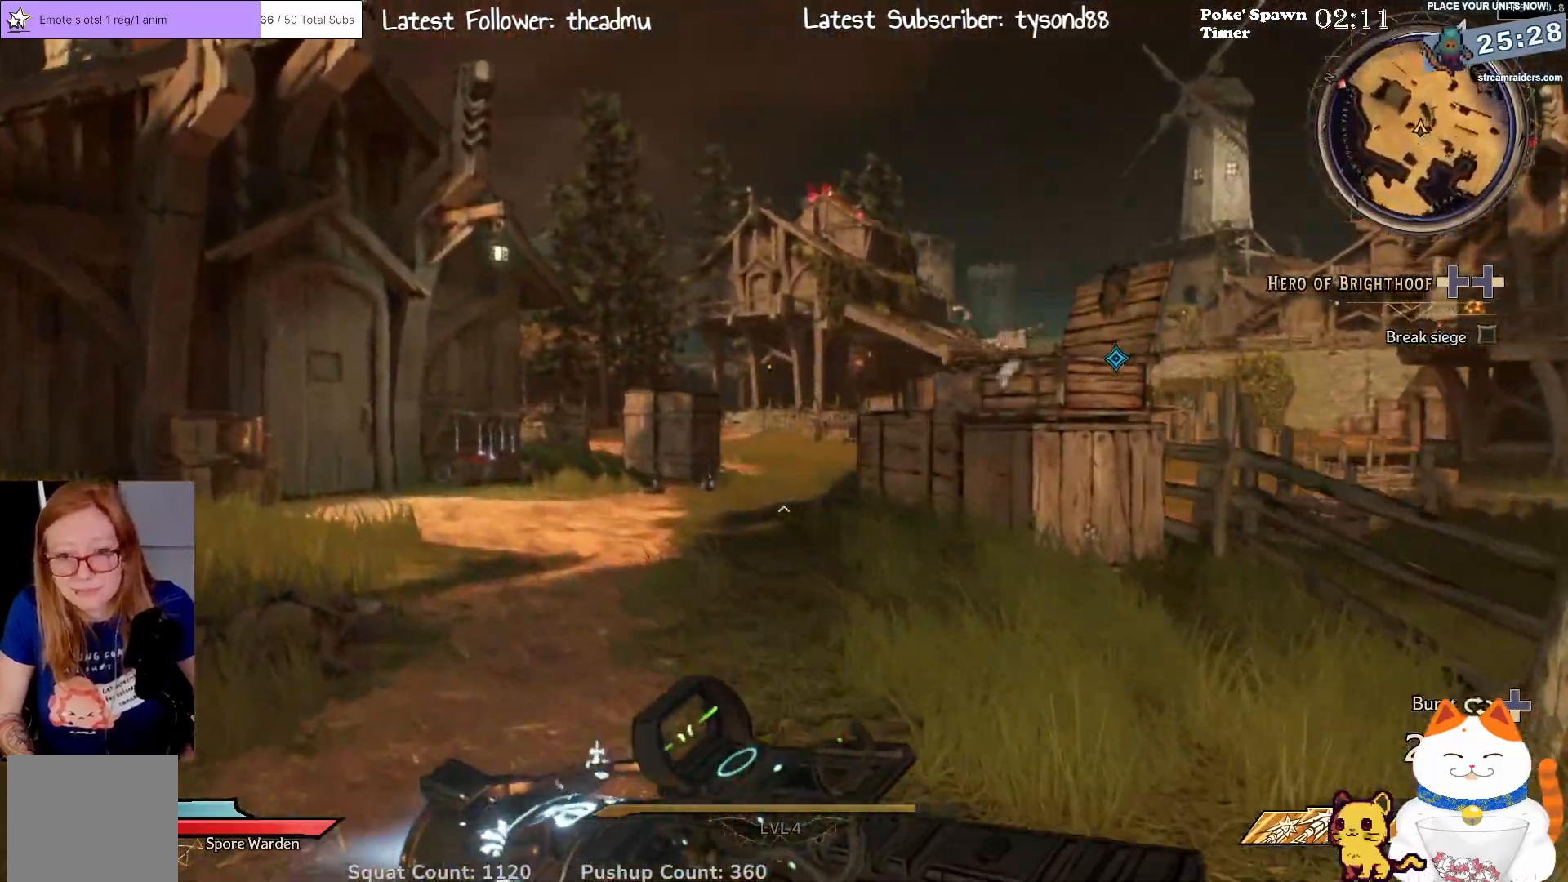
{"buttons": [], "left_stick": "up-left", "right_stick": "center", "events": []}
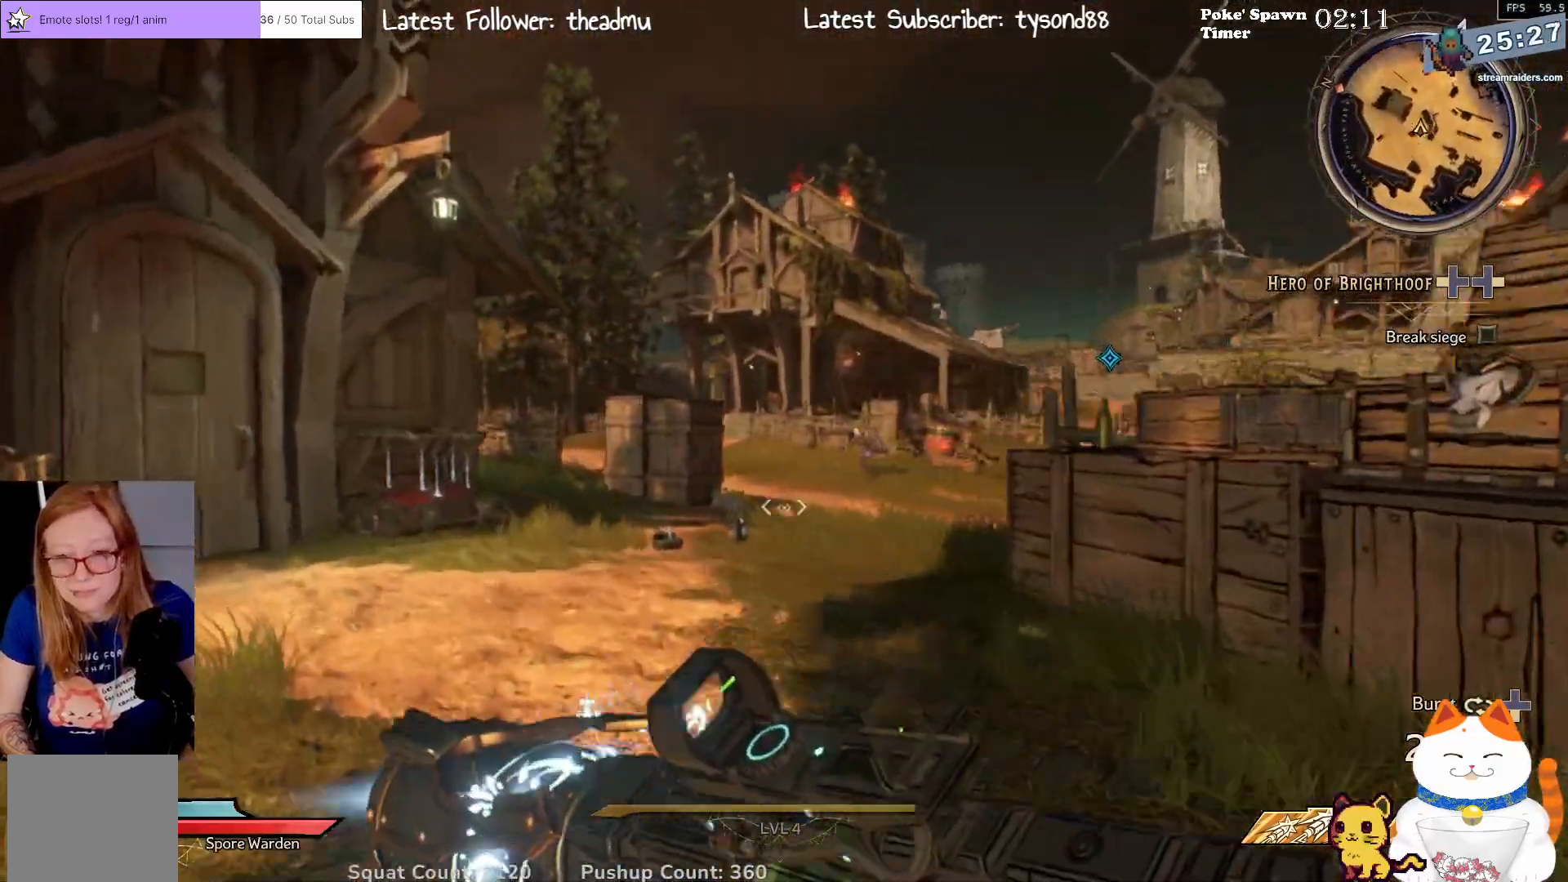
{"buttons": [], "left_stick": "up-left", "right_stick": "right", "events": [[467, "right_stick", "right"]]}
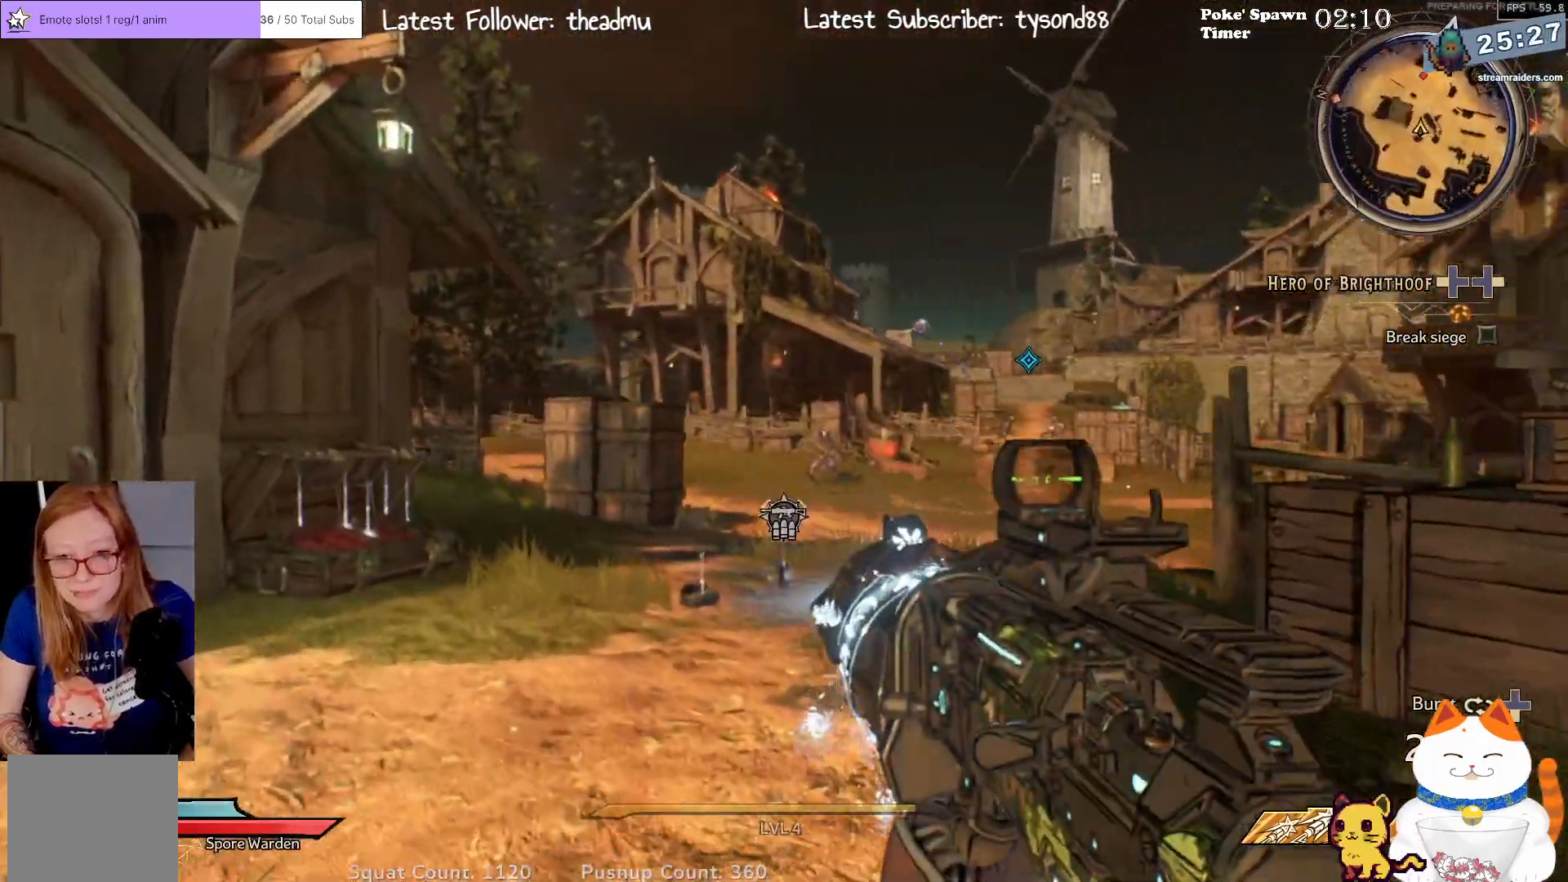
{"buttons": ["L2"], "left_stick": "up", "right_stick": "up-right", "events": [[100, "right_stick", "center"], [183, "L2", "down"], [383, "left_stick", "up"], [400, "right_stick", "up-right"]]}
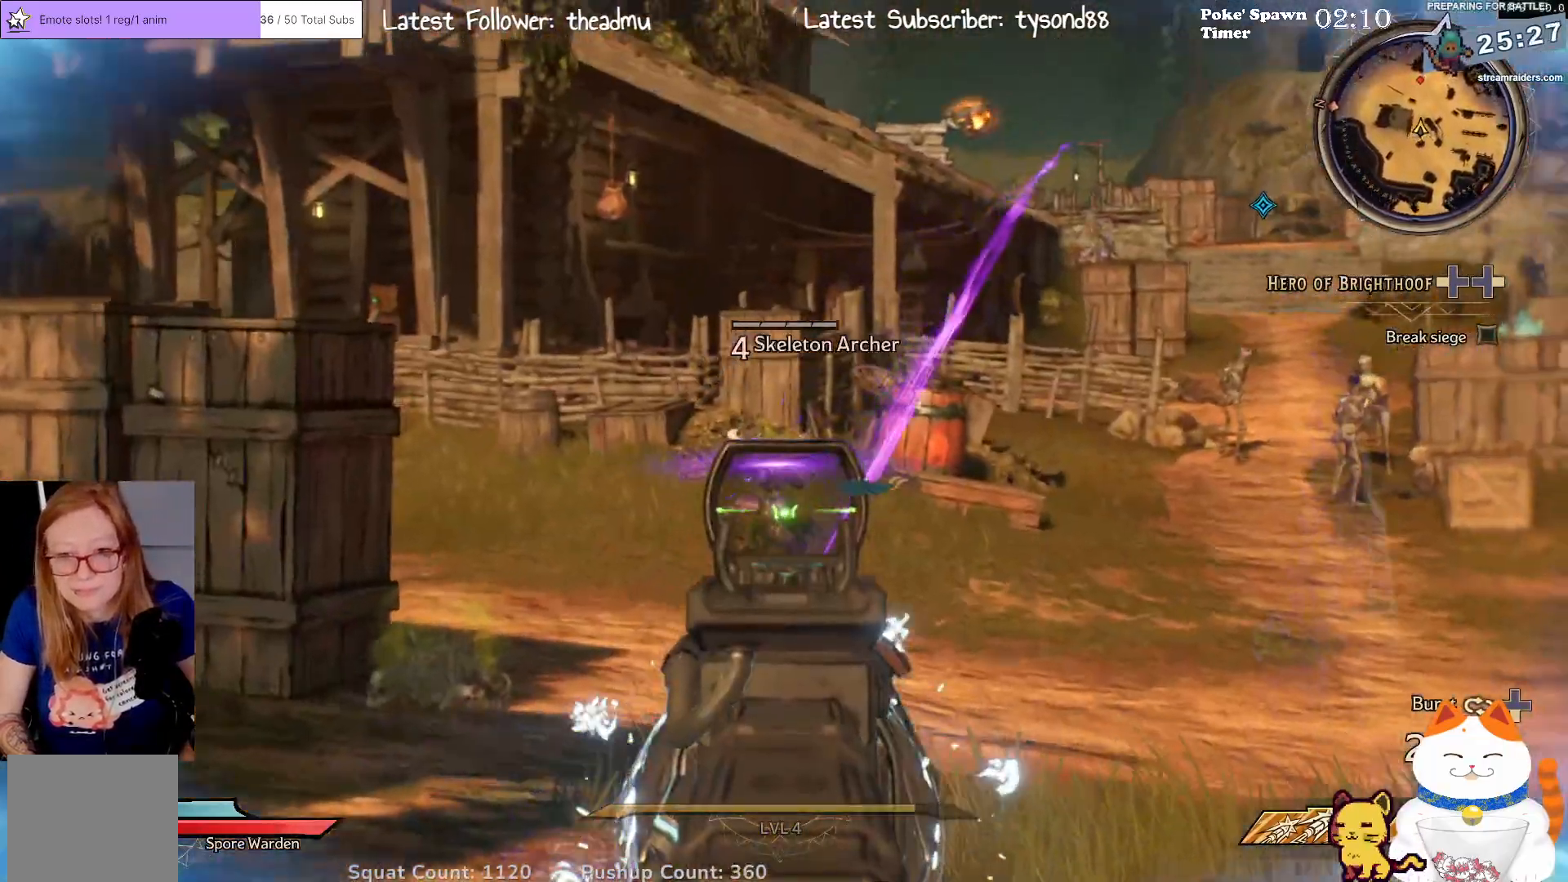
{"buttons": ["L2"], "left_stick": "down", "right_stick": "center", "events": [[50, "right_stick", "center"], [133, "left_stick", "up-left"], [183, "R2", "down"], [250, "left_stick", "left"], [400, "R2", "up"], [450, "left_stick", "down"]]}
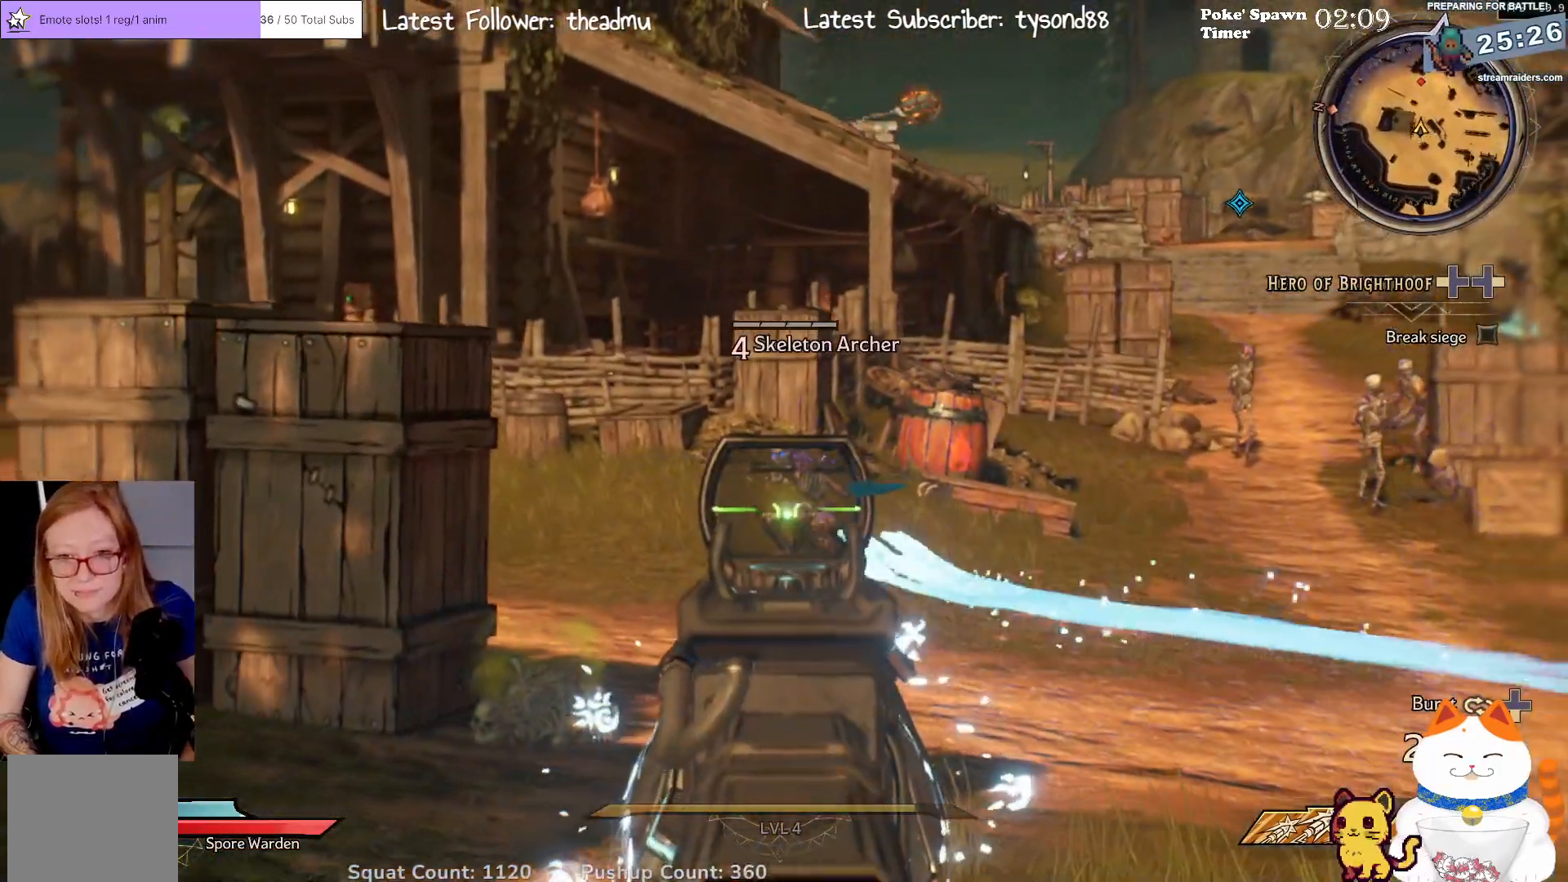
{"buttons": ["L2", "R2"], "left_stick": "down-right", "right_stick": "center", "events": [[117, "R2", "down"], [300, "R2", "up"], [433, "left_stick", "down-right"], [500, "R2", "down"]]}
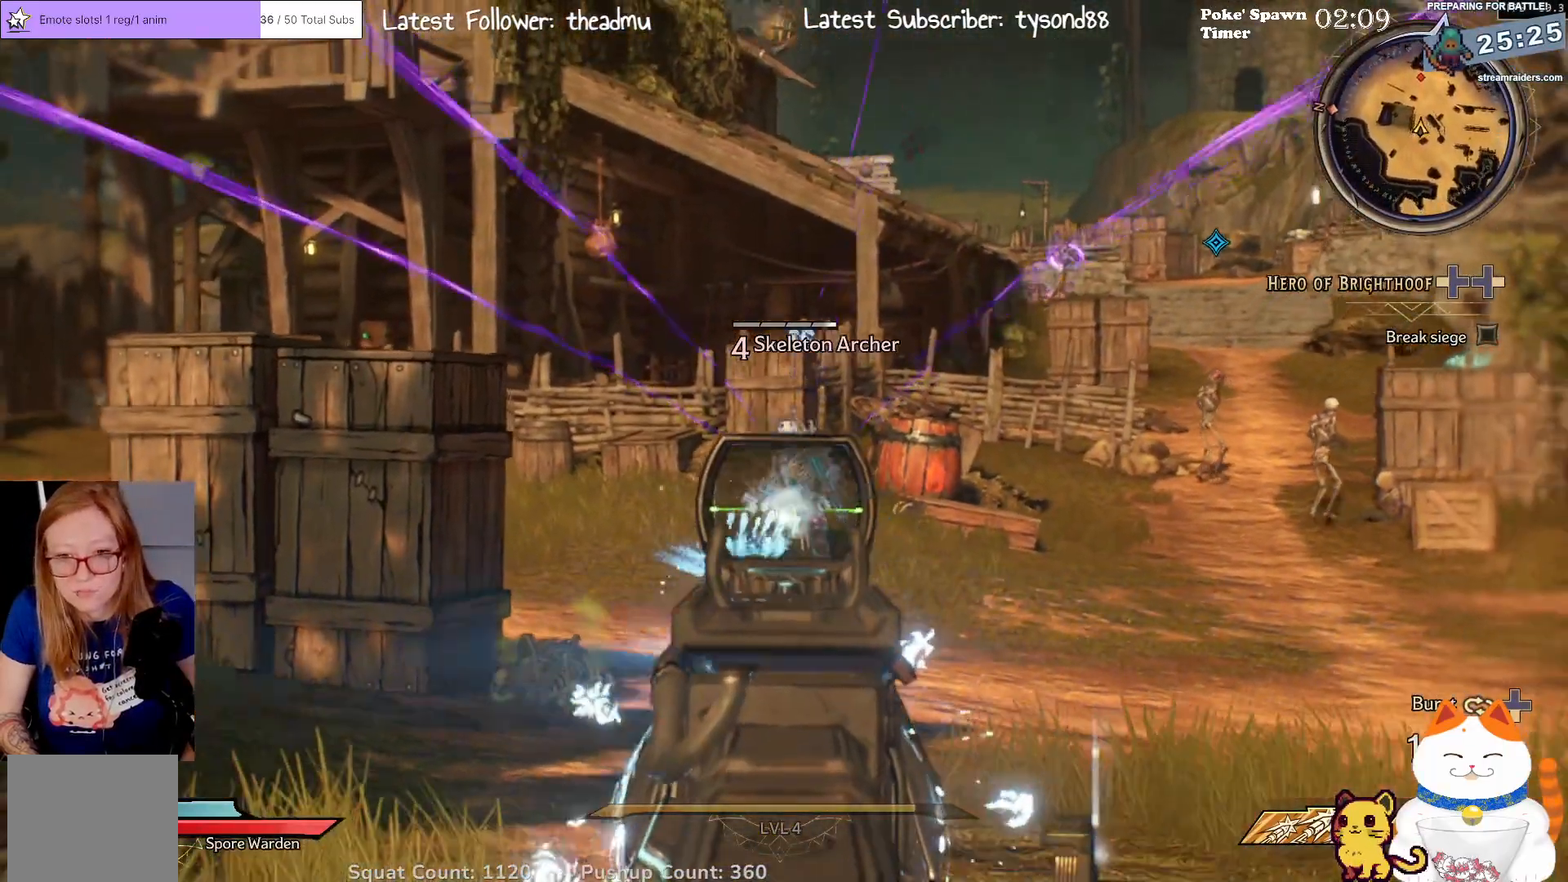
{"buttons": ["L2", "R2"], "left_stick": "down", "right_stick": "center", "events": [[117, "left_stick", "down"], [233, "R2", "up"], [400, "R2", "down"]]}
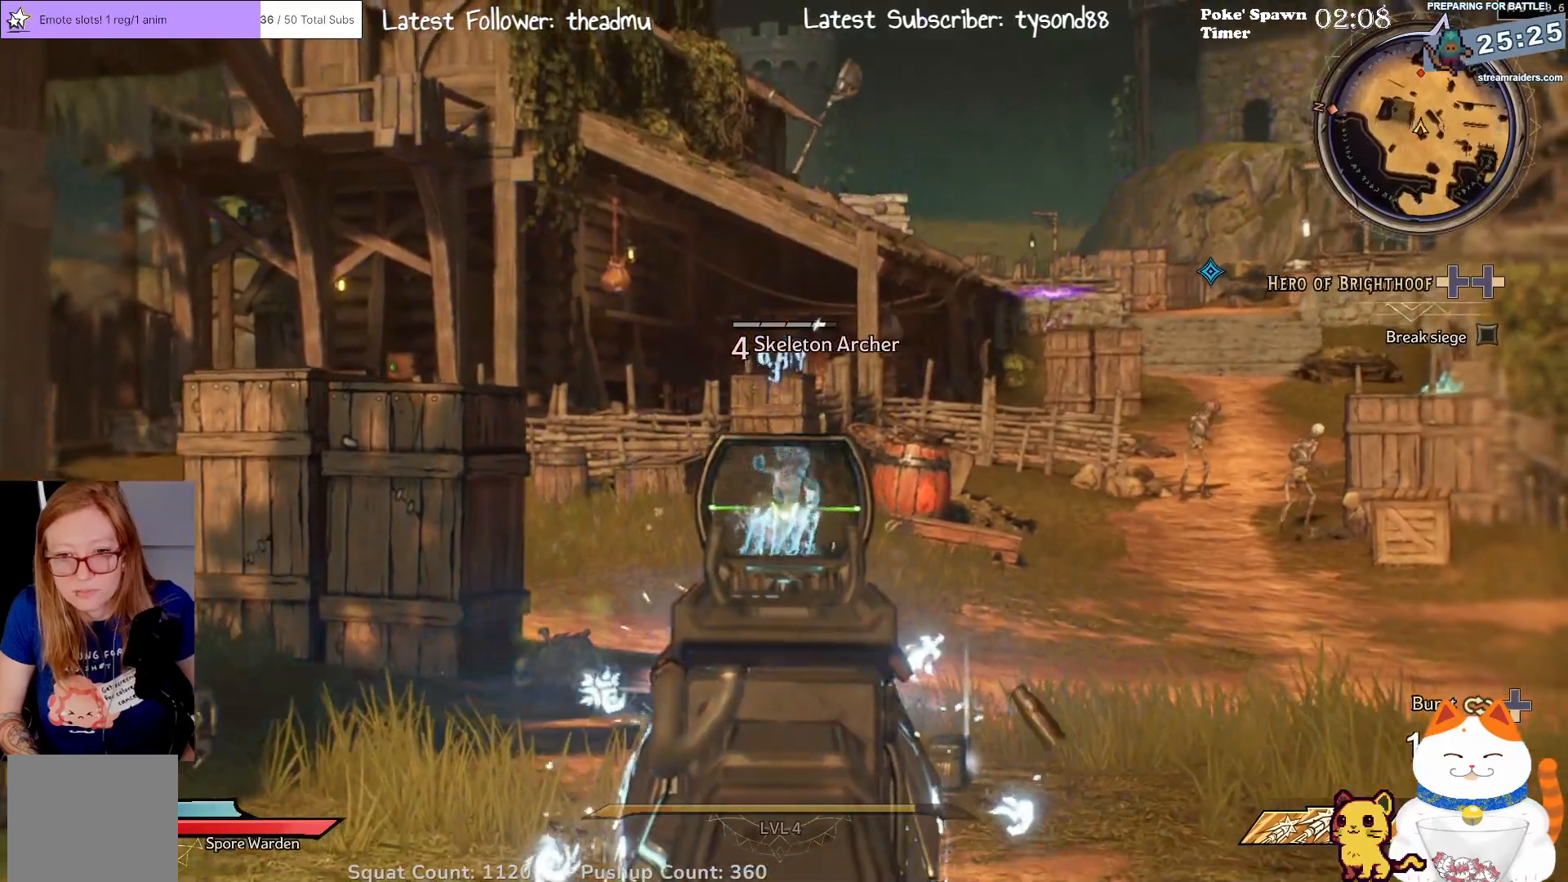
{"buttons": ["L2"], "left_stick": "up-right", "right_stick": "center", "events": [[133, "R2", "up"], [283, "R2", "down"], [283, "left_stick", "up"], [350, "left_stick", "up-right"], [500, "R2", "up"]]}